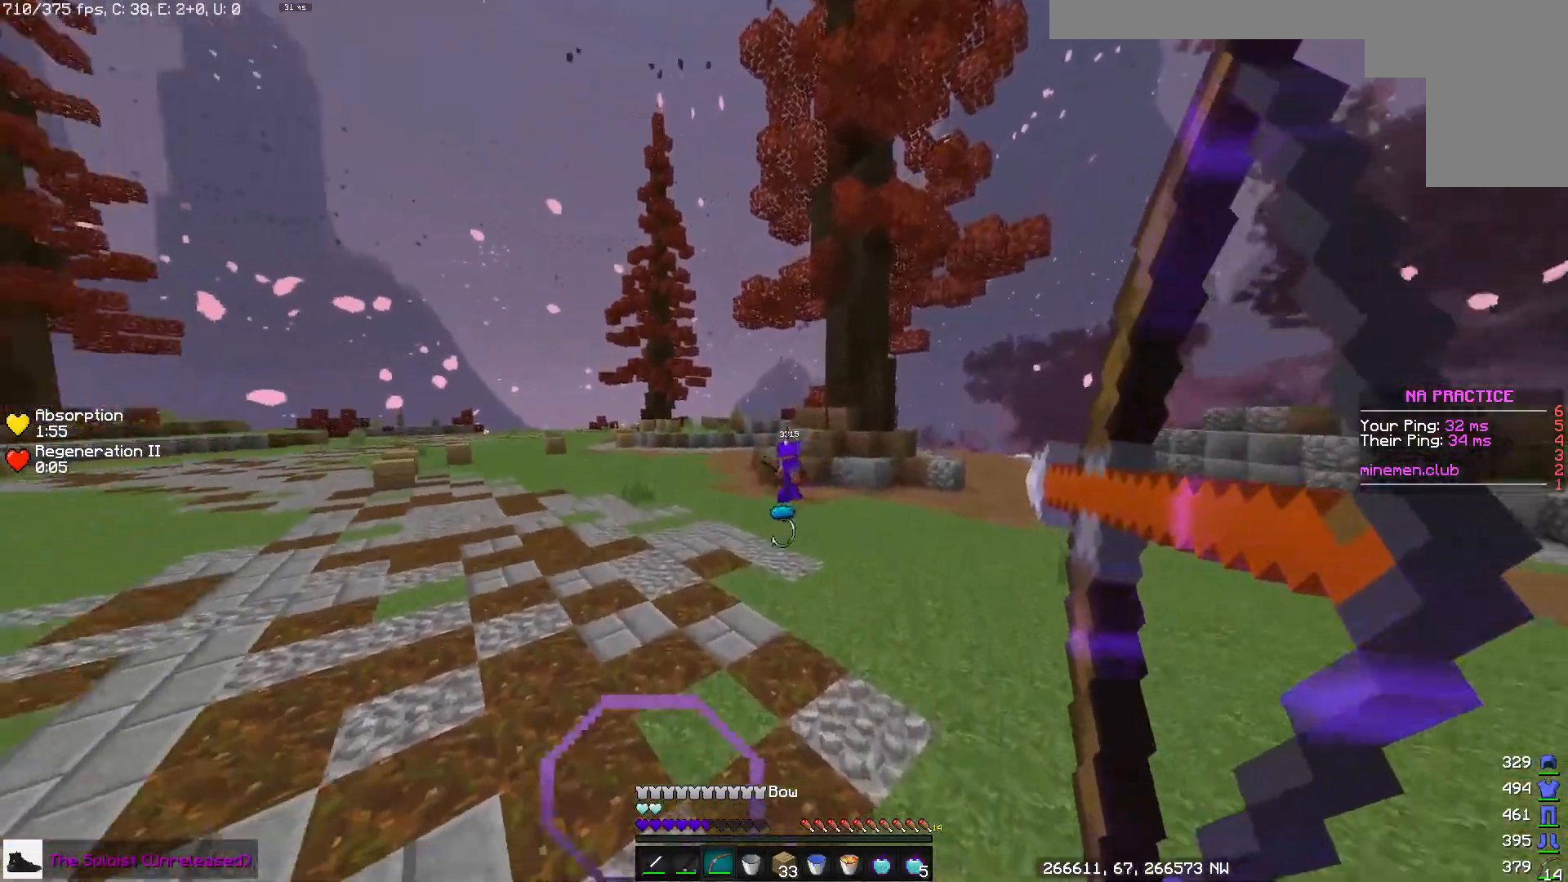
Gameplay with keyboard and mouse; each line is a JSON object with the keys and mouse buttons held at the frame after it. "events" lists presses ("down") and releases ("up") of "a", "d", "s", "space", "w", "mouse_left" and "mouse_right" between this image and that frame as [ms after this image, input, new state], when the widget could be followed in between. "mouse_left", "mouse_right" = the "left", "right" buttons of the "mouse" list. No other keys are recorded. Fast repeated clicks can show as one long hold. Mouse movement is not recorded.
{"keys": ["w"], "mouse": [], "events": [[83, "mouse_right", "up"], [100, "d", "down"], [100, "mouse_left", "up"], [150, "a", "up"], [200, "space", "up"], [283, "d", "up"]]}
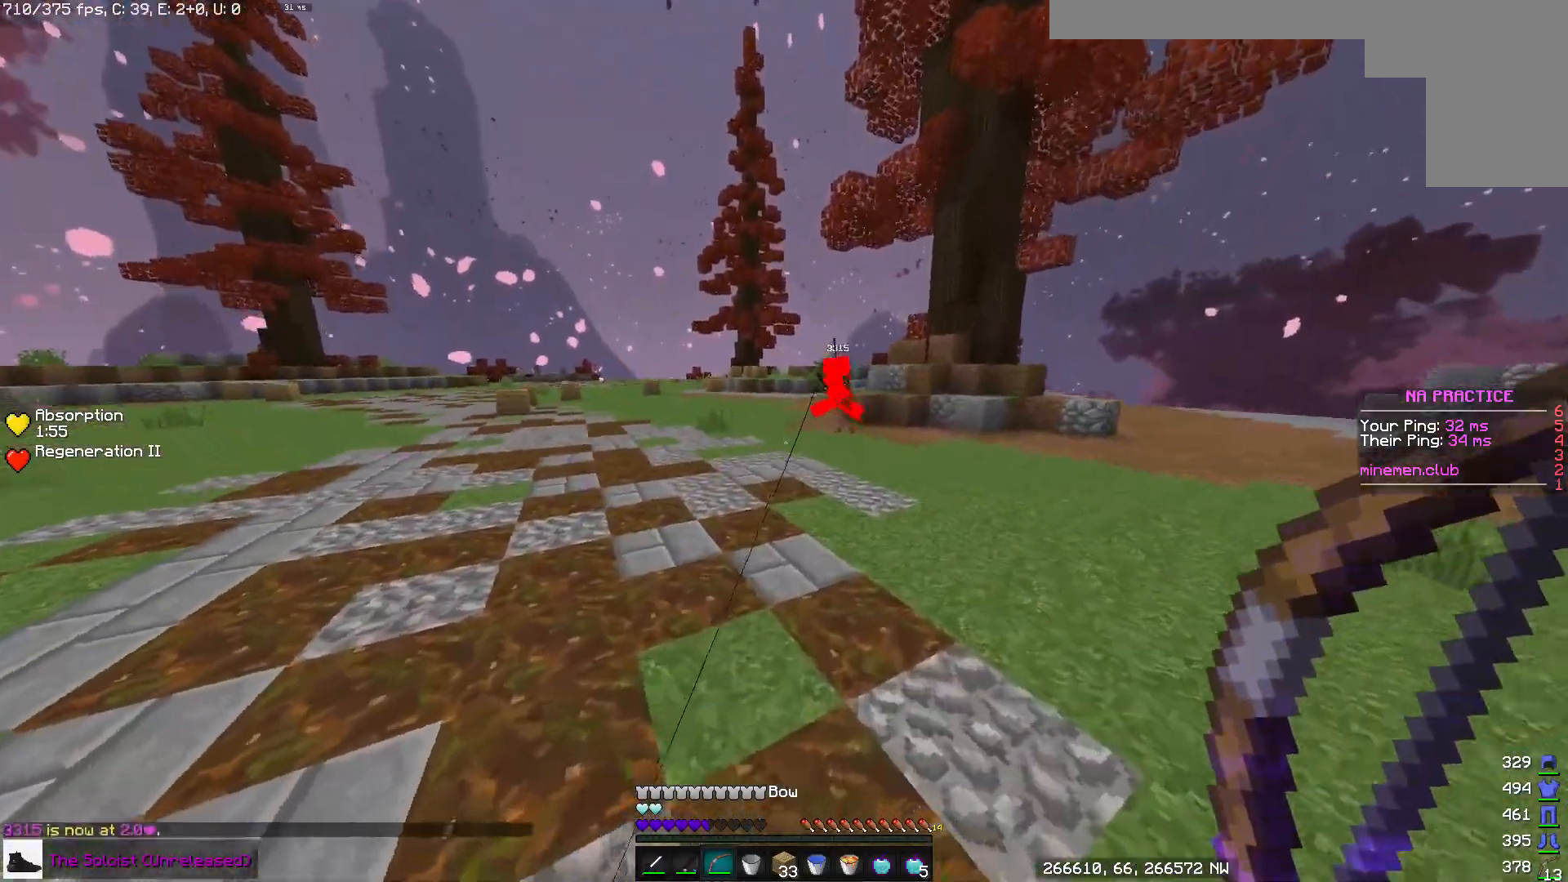
{"keys": ["space", "w"], "mouse": [], "events": [[33, "space", "down"], [267, "mouse_right", "down"], [317, "mouse_right", "up"], [317, "space", "up"], [417, "space", "down"]]}
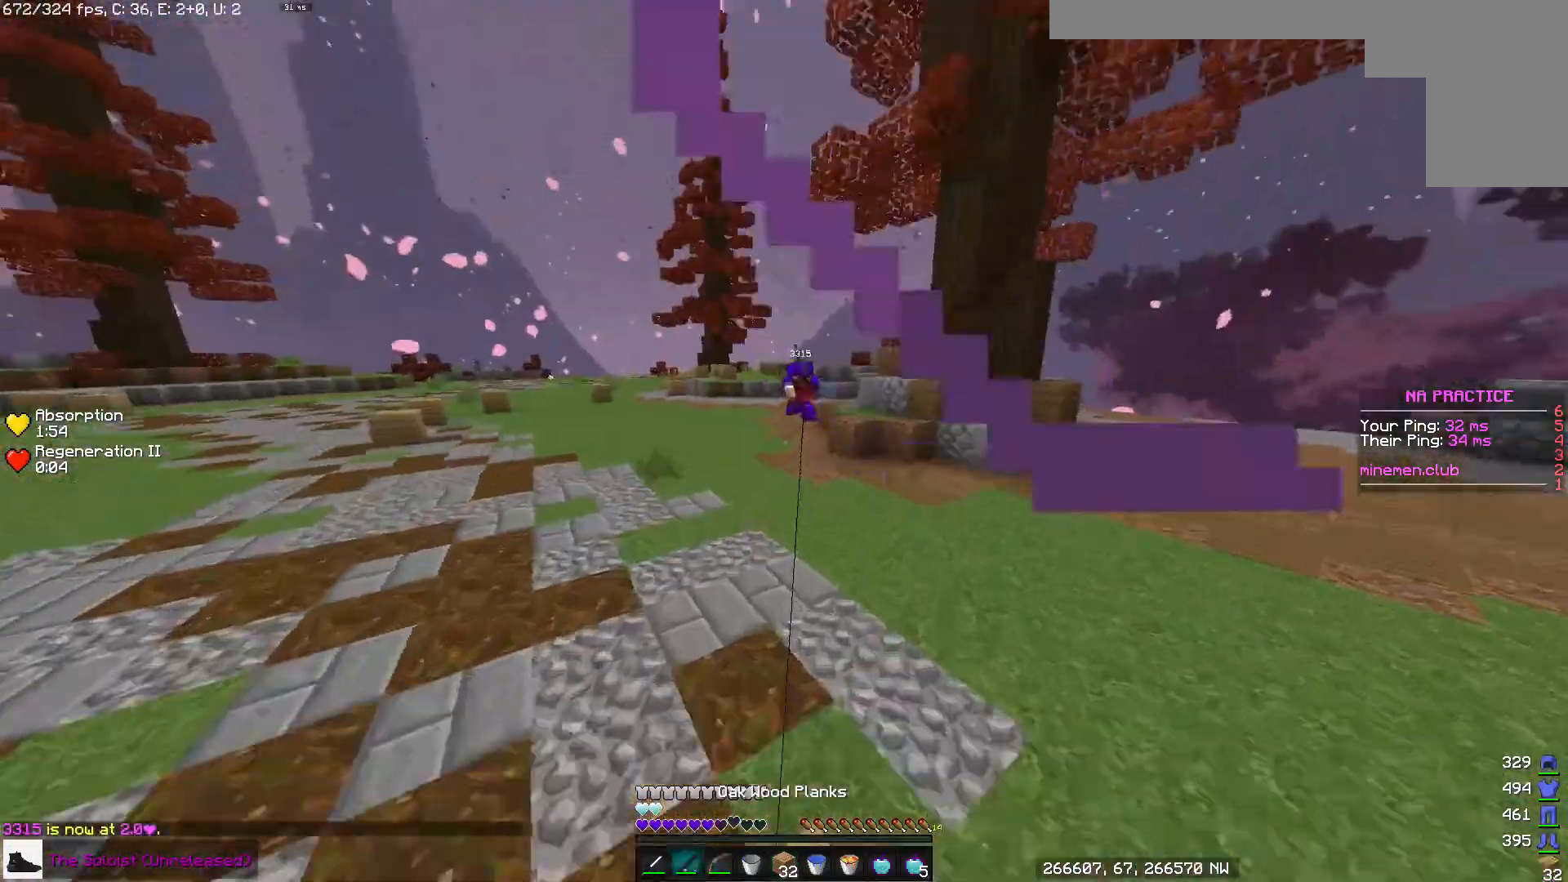
{"keys": ["space", "w"], "mouse": ["left", "right"], "events": [[50, "mouse_left", "down"], [67, "mouse_right", "down"]]}
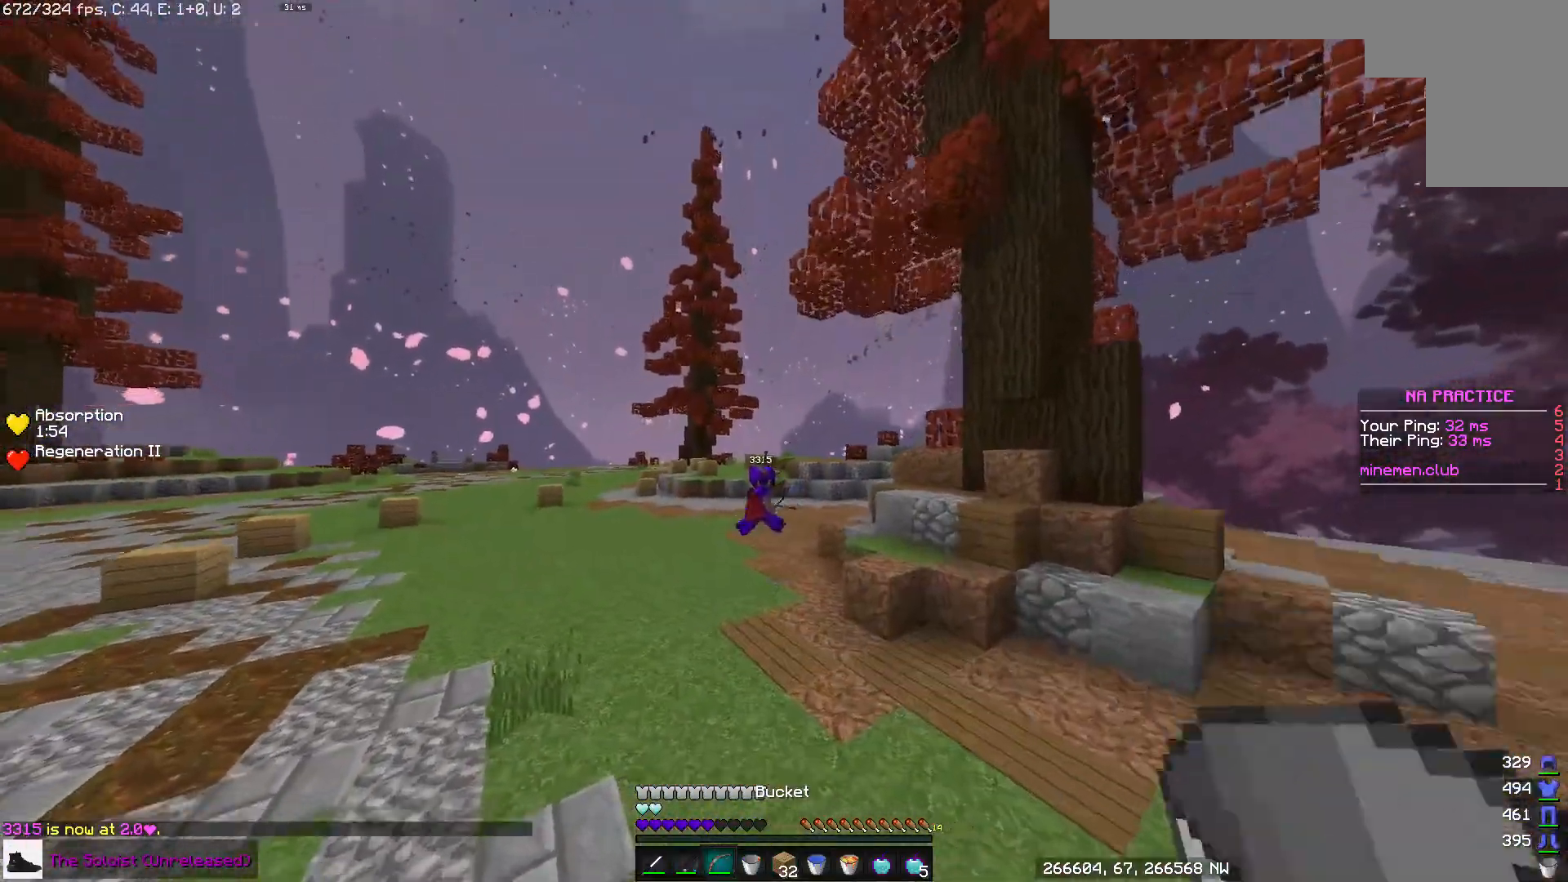
{"keys": ["a", "space", "w"], "mouse": ["left", "right"], "events": [[283, "a", "down"]]}
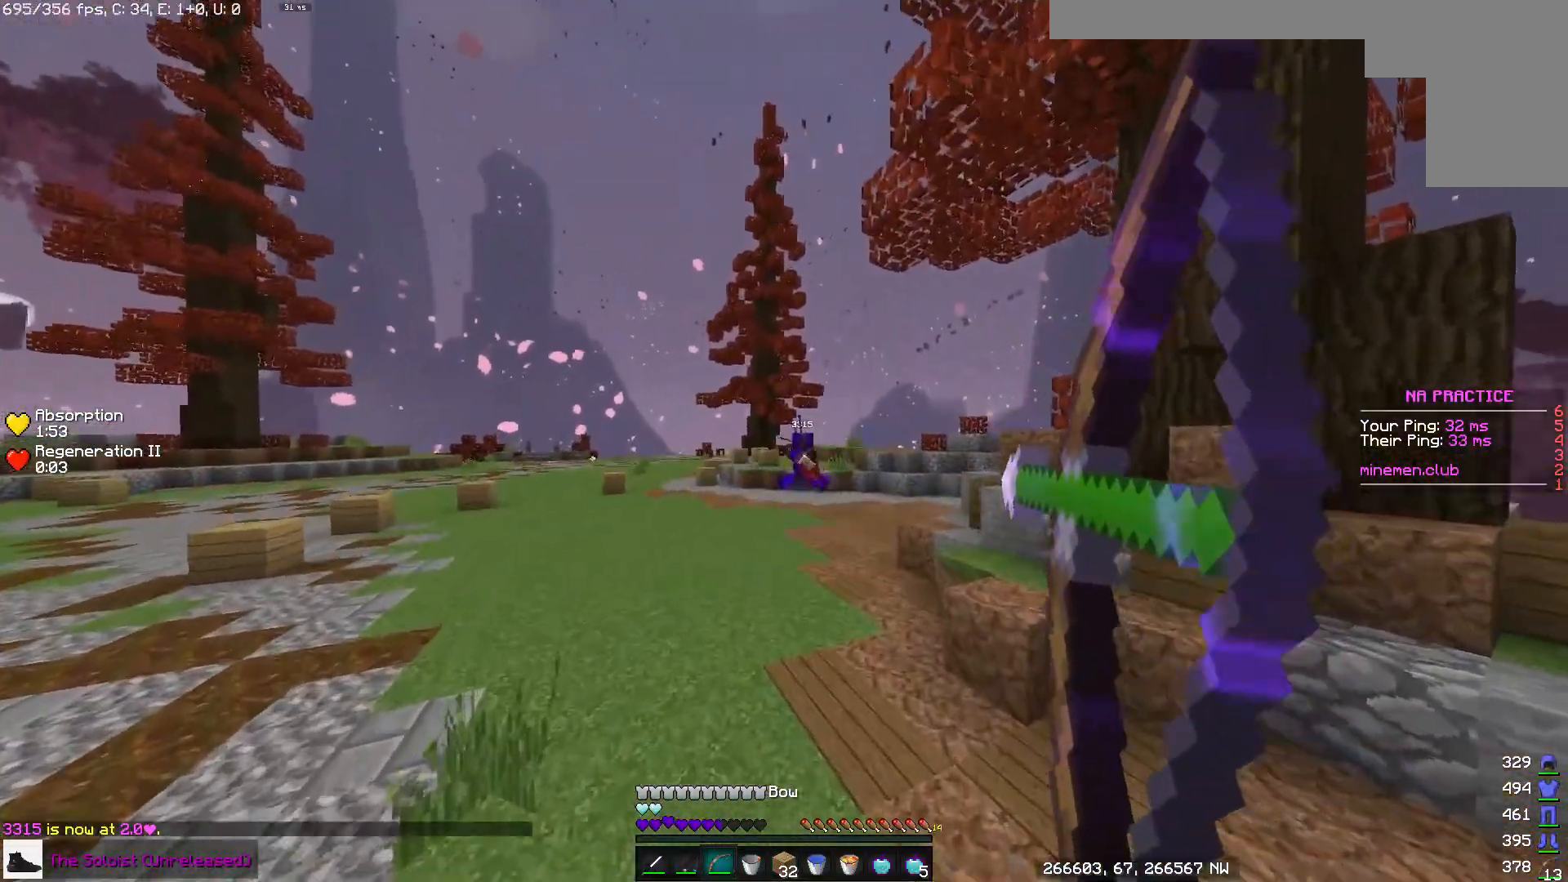
{"keys": ["a", "space", "w"], "mouse": ["left", "right"], "events": []}
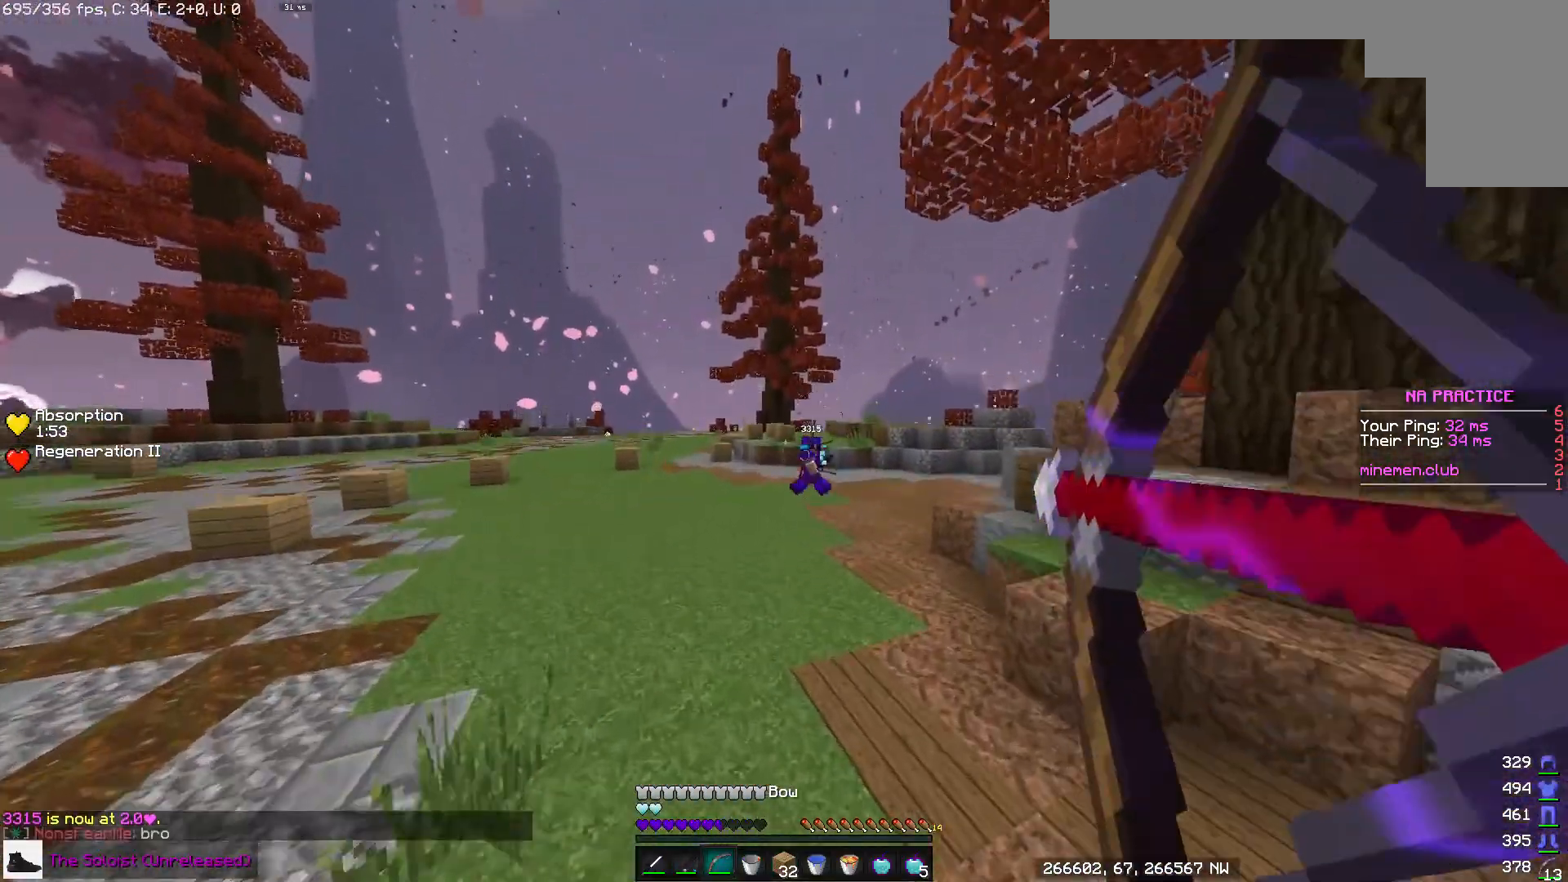
{"keys": ["w"], "mouse": ["left", "right"], "events": [[83, "space", "up"], [250, "a", "up"]]}
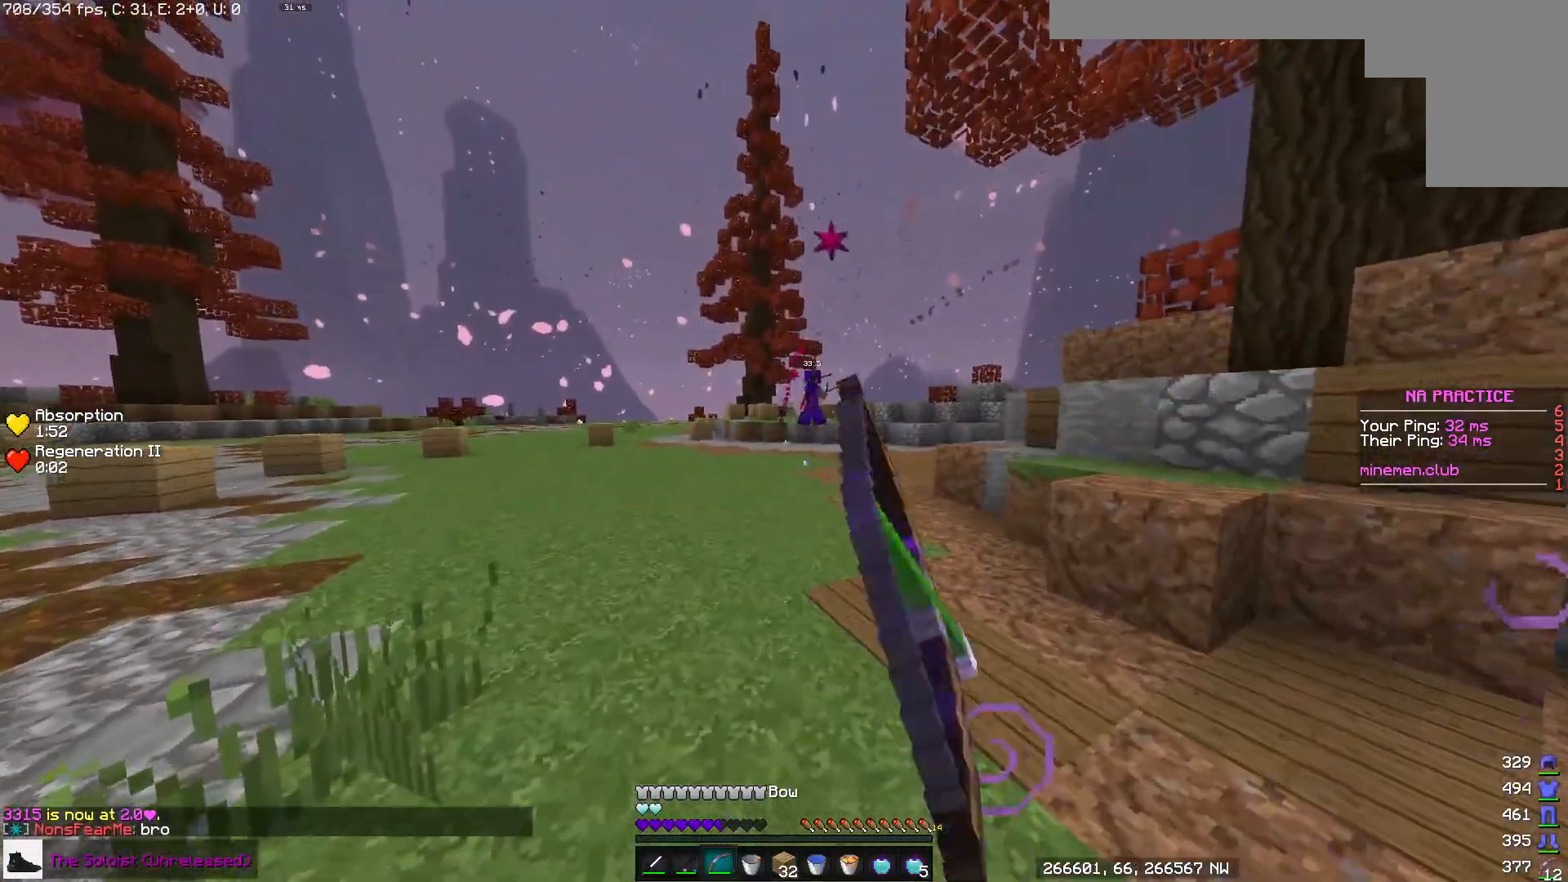
{"keys": ["a", "space", "w"], "mouse": ["left", "right"], "events": [[233, "a", "down"], [333, "space", "down"]]}
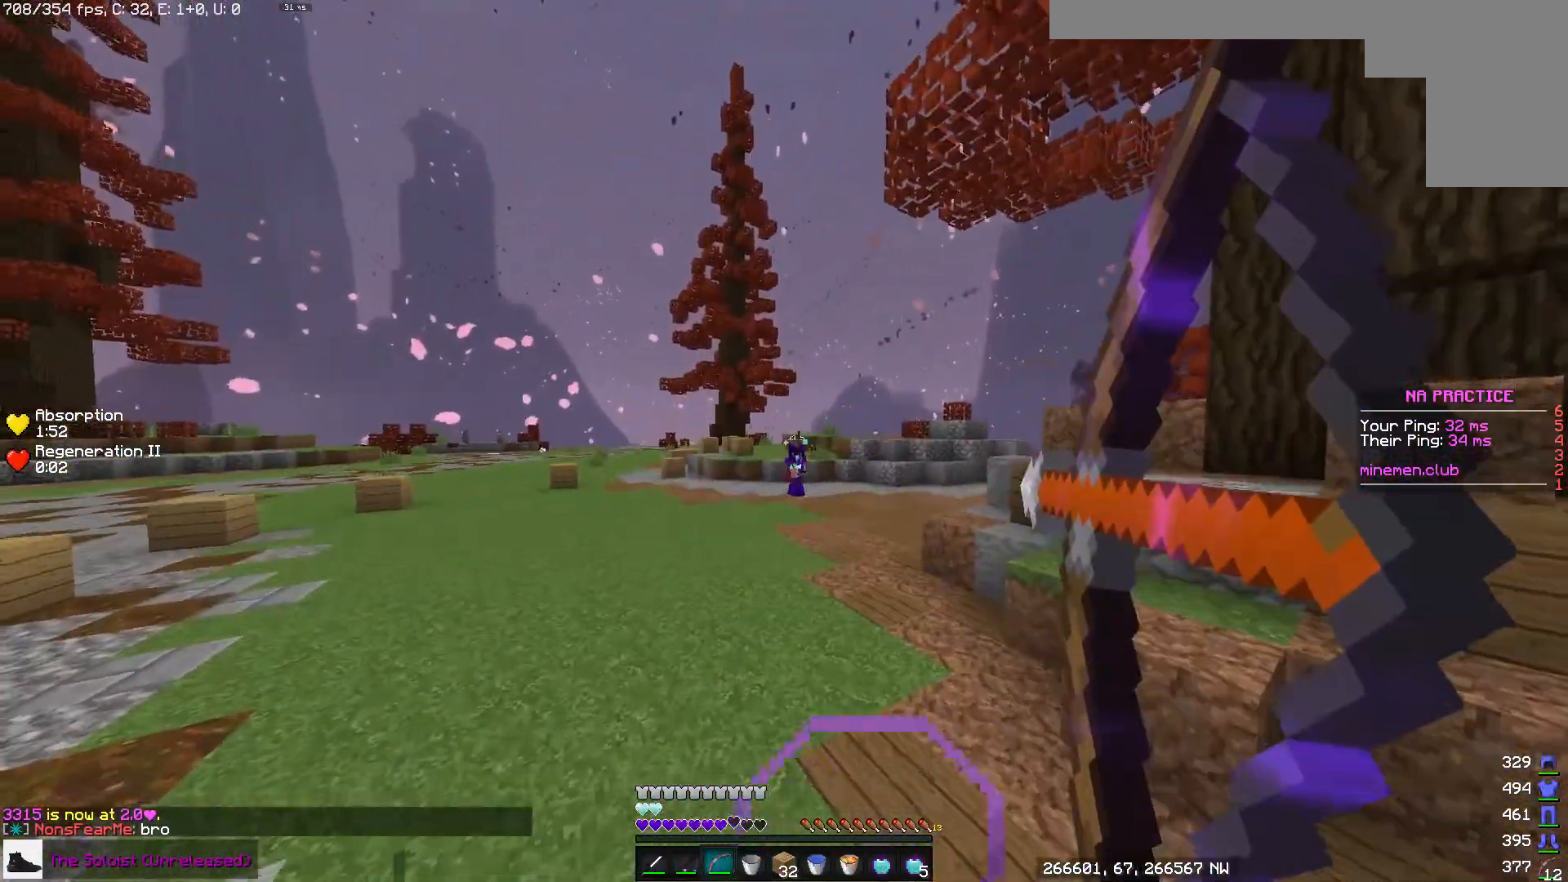
{"keys": ["w"], "mouse": ["left", "right"], "events": [[150, "a", "up"], [150, "space", "up"]]}
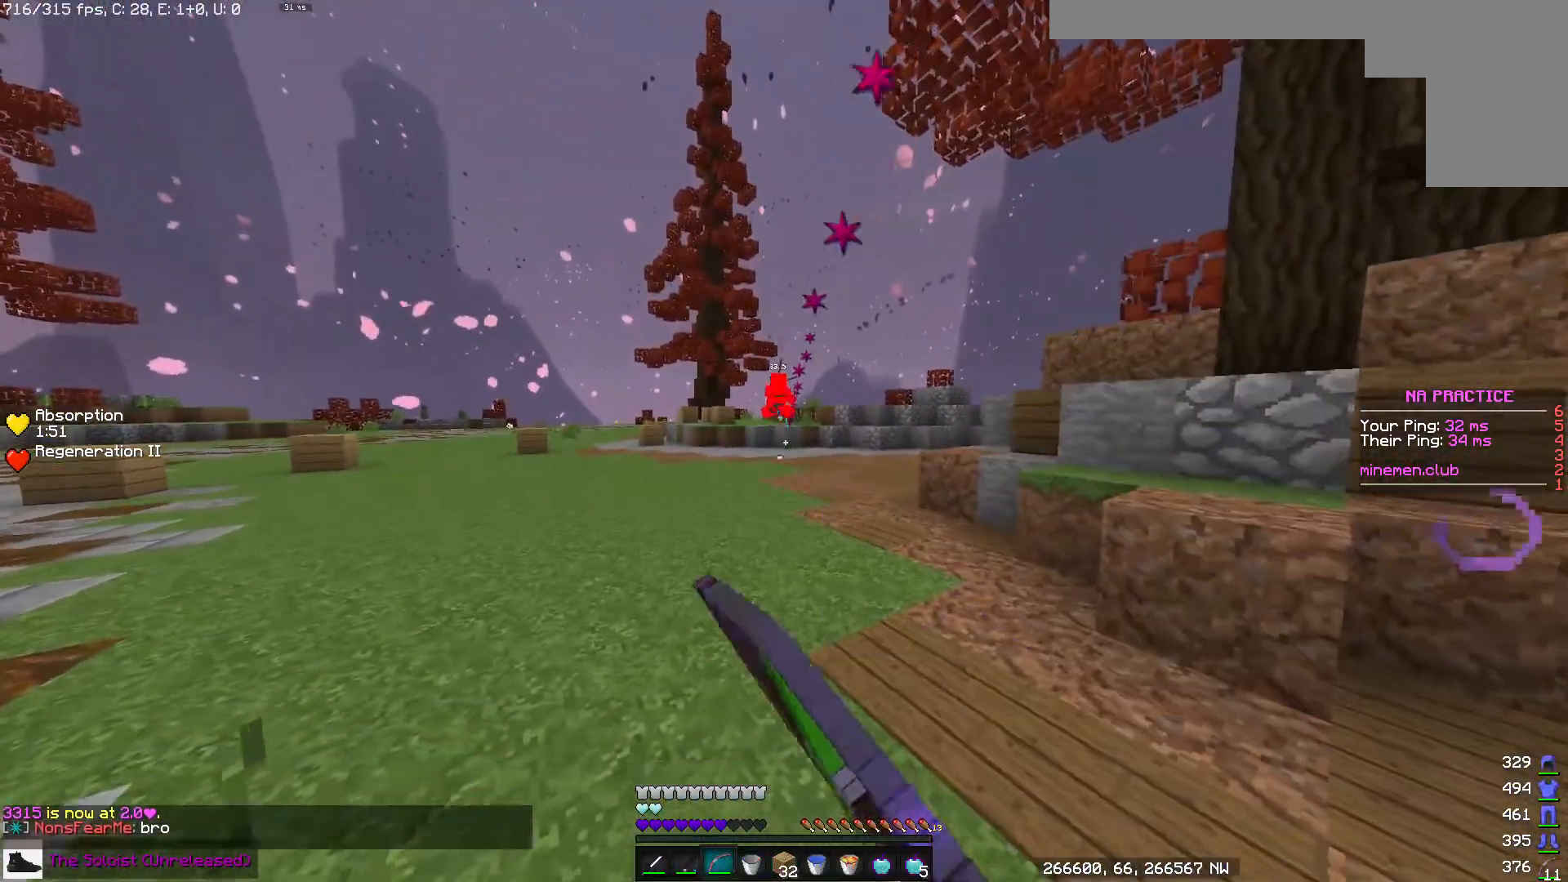
{"keys": ["space", "w"], "mouse": ["left", "right"], "events": [[500, "space", "down"]]}
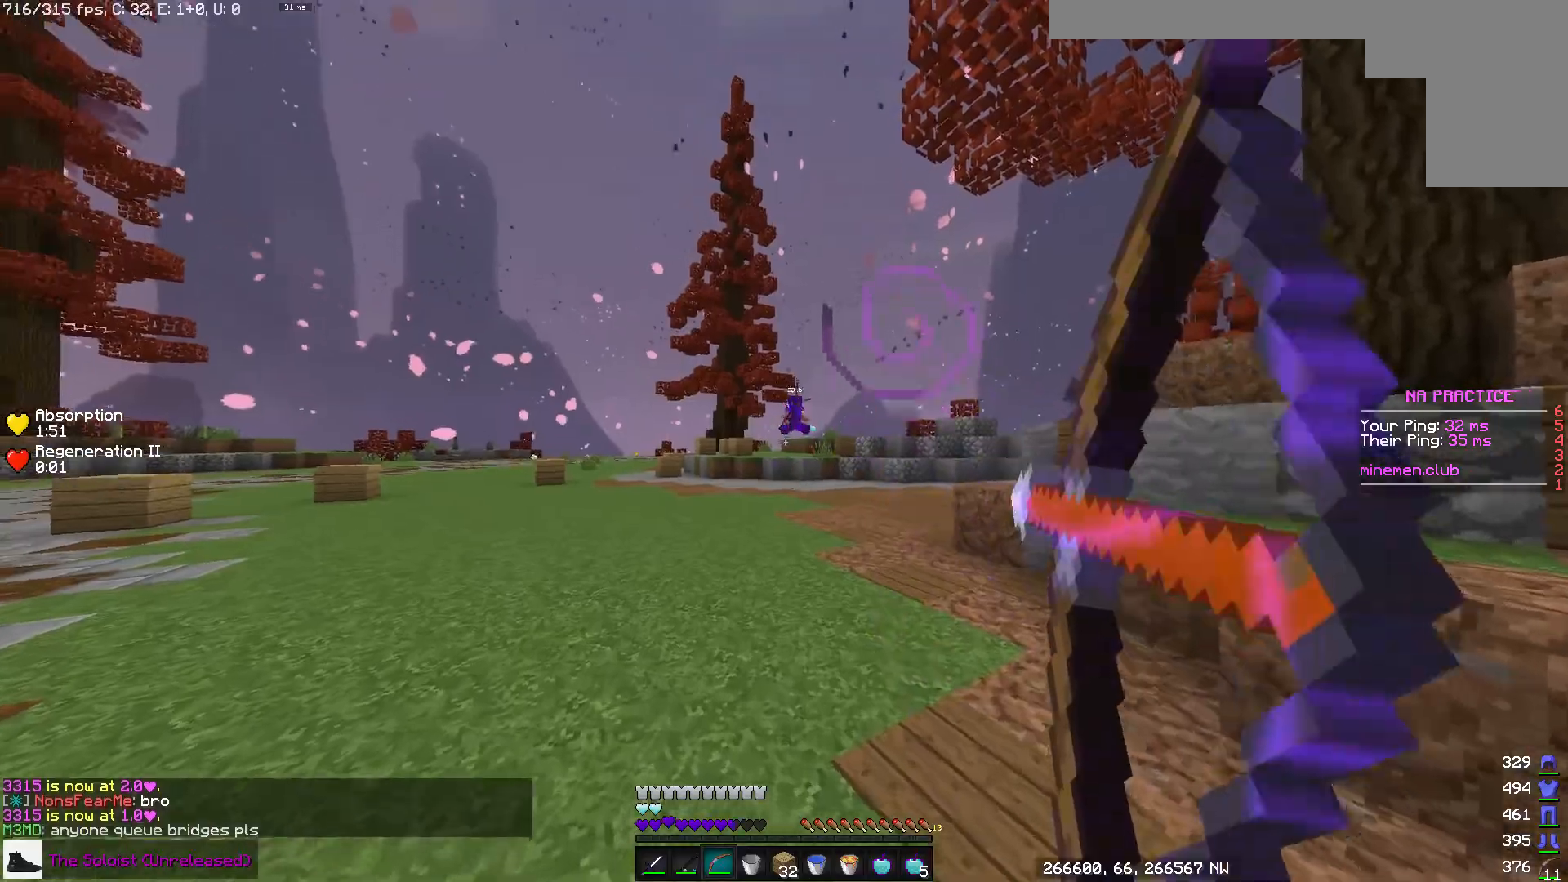
{"keys": ["w"], "mouse": ["left", "right"], "events": [[350, "space", "up"]]}
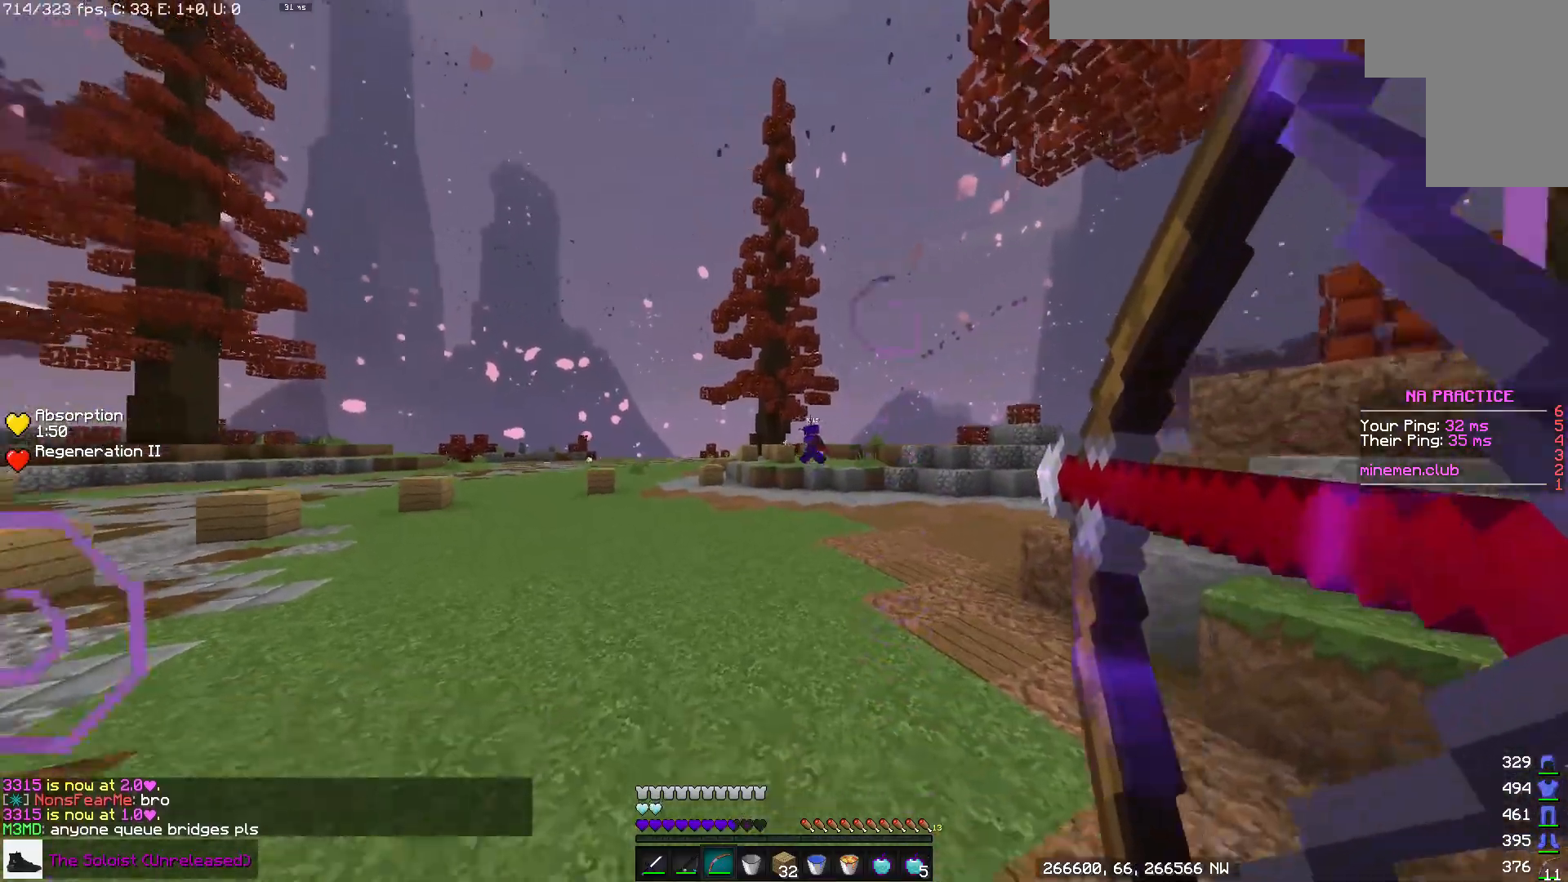
{"keys": ["w"], "mouse": ["left", "right"], "events": []}
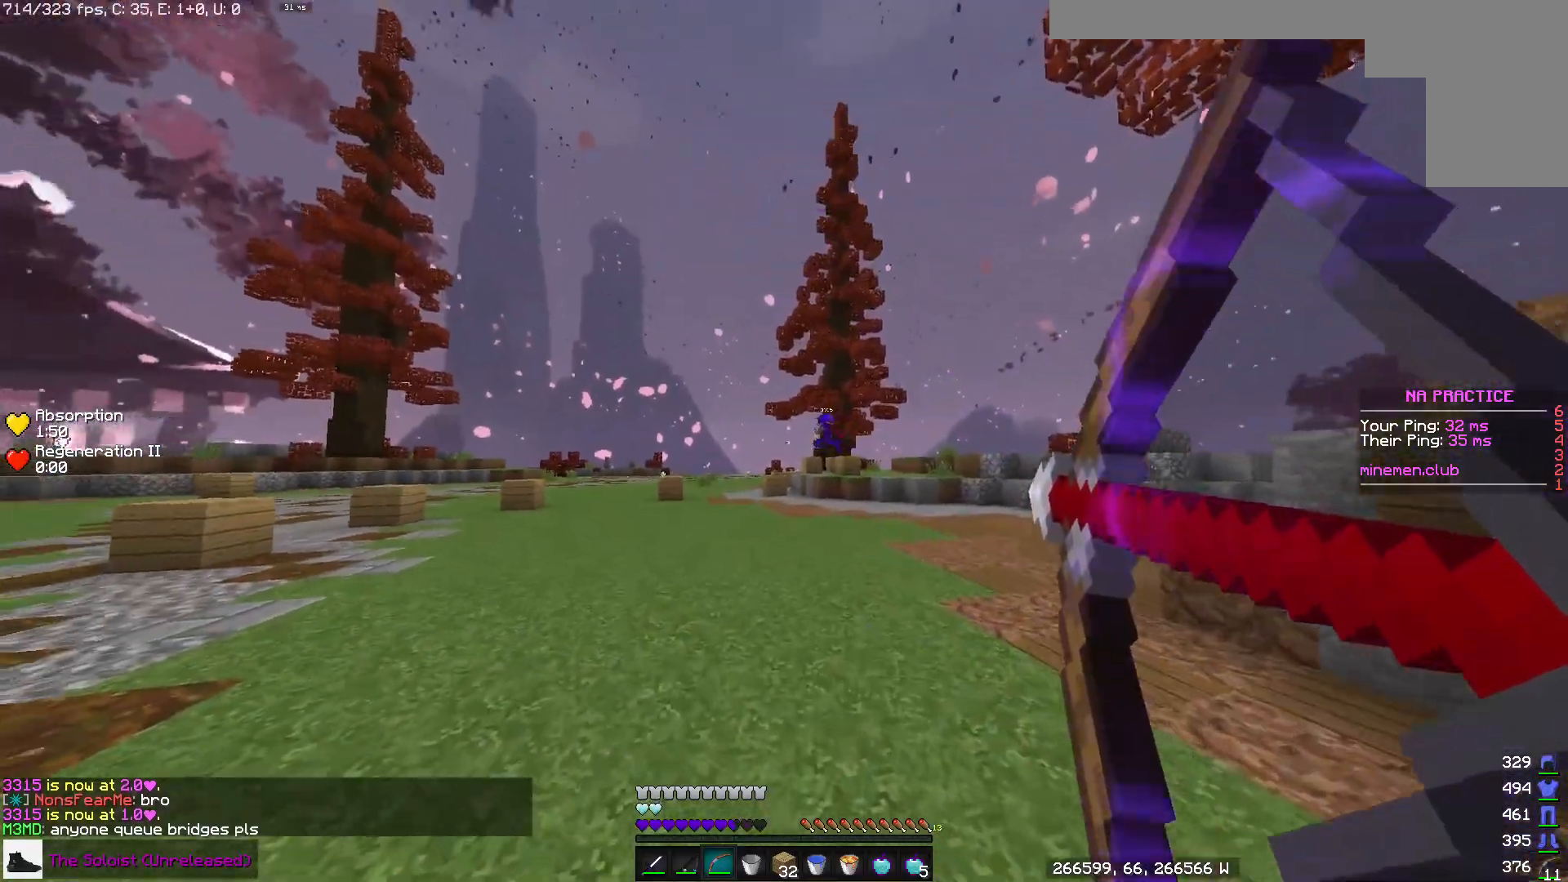
{"keys": ["space", "w"], "mouse": [], "events": [[100, "mouse_right", "up"], [133, "mouse_left", "up"], [367, "space", "down"]]}
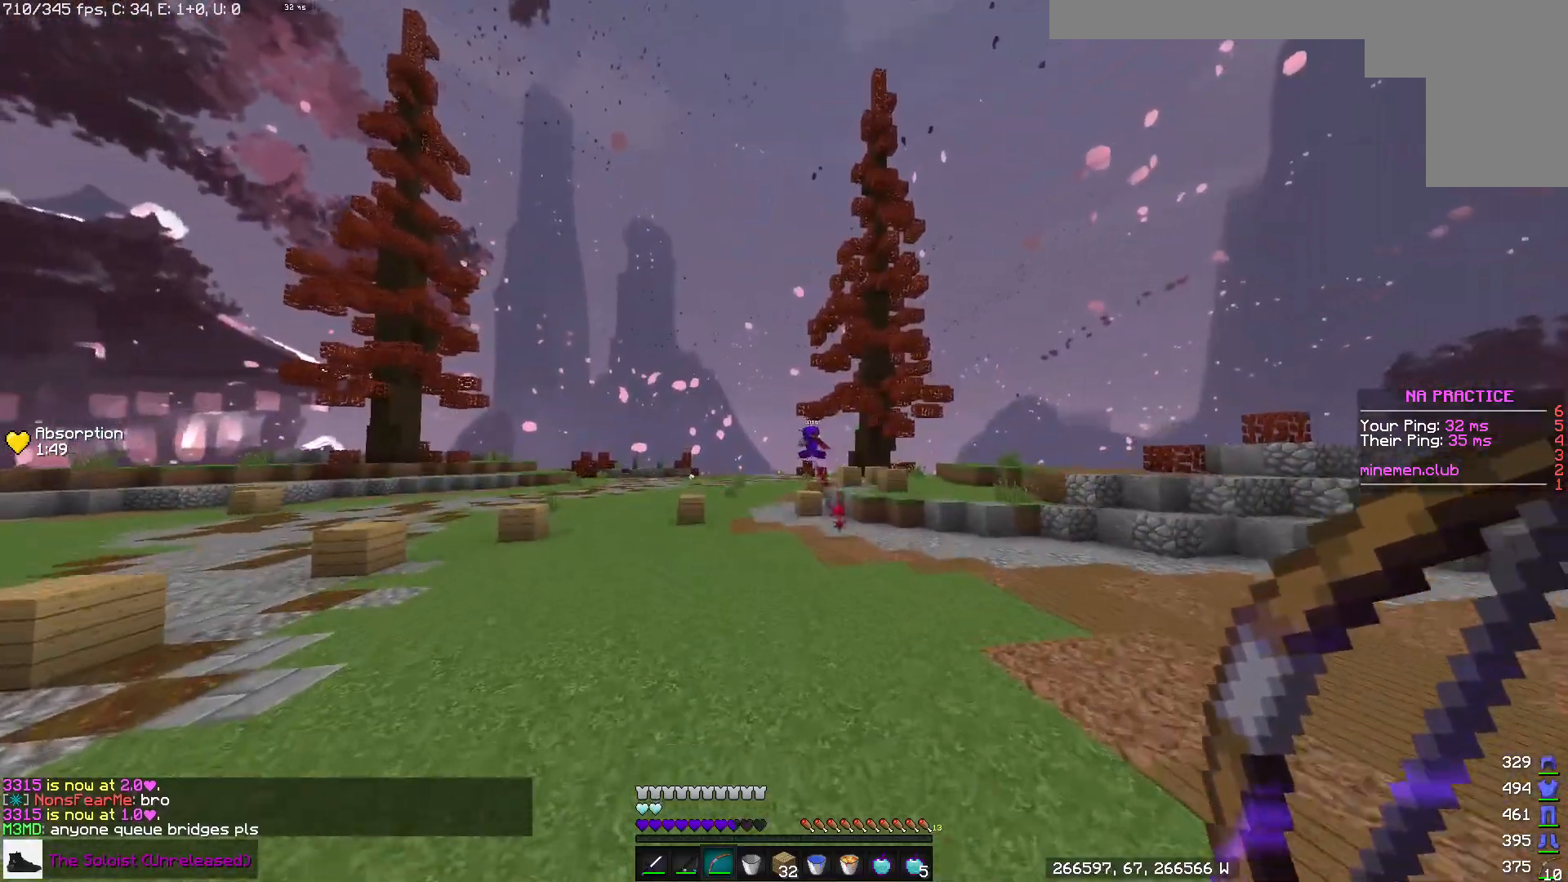
{"keys": ["space", "w"], "mouse": [], "events": []}
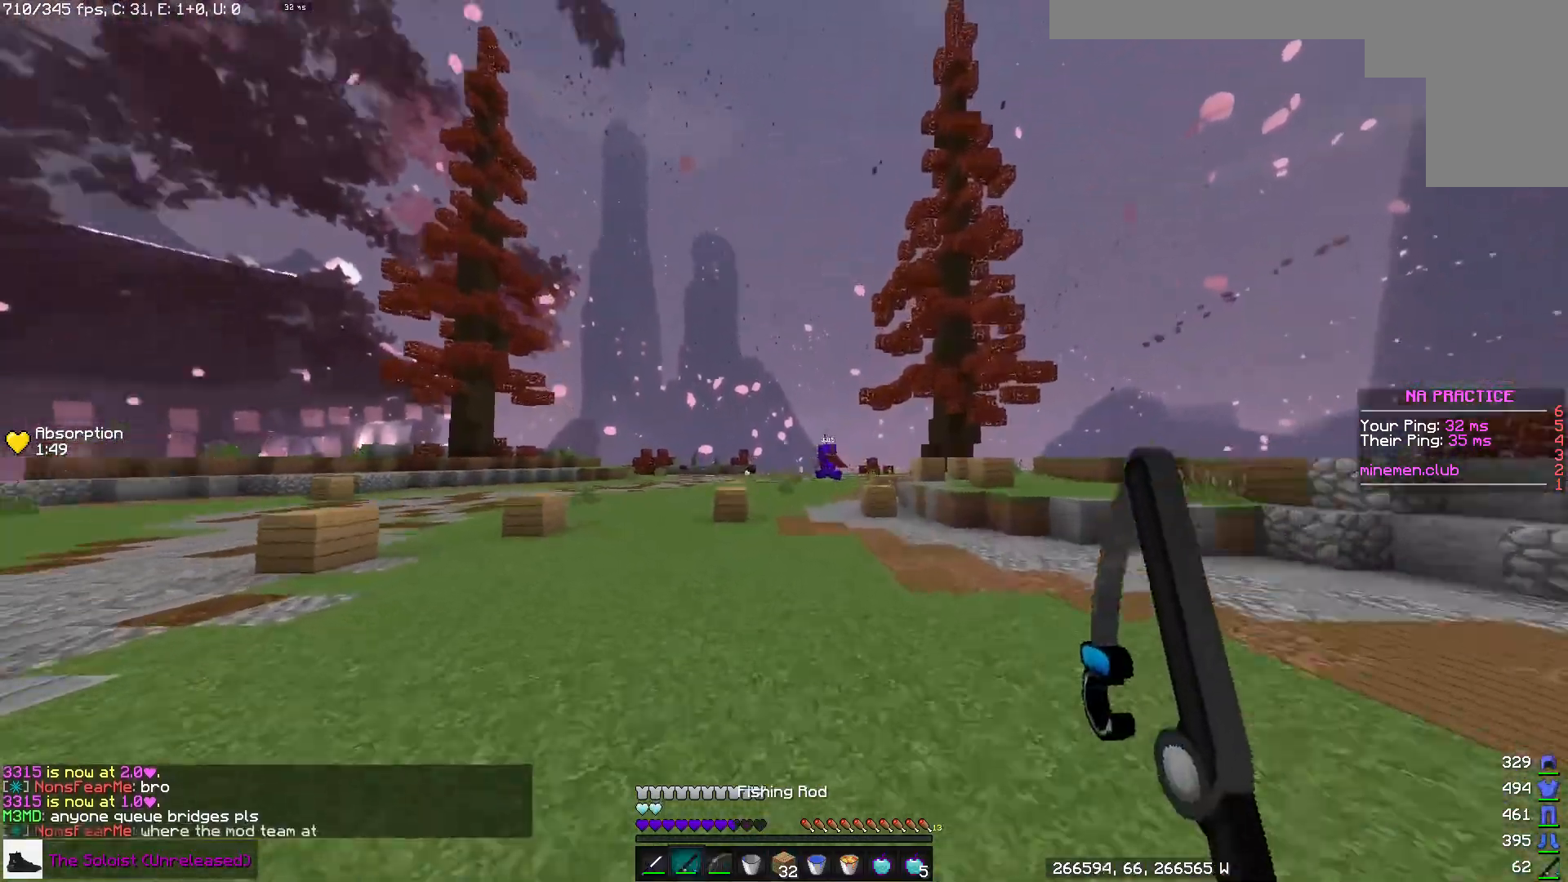
{"keys": ["space", "w"], "mouse": [], "events": []}
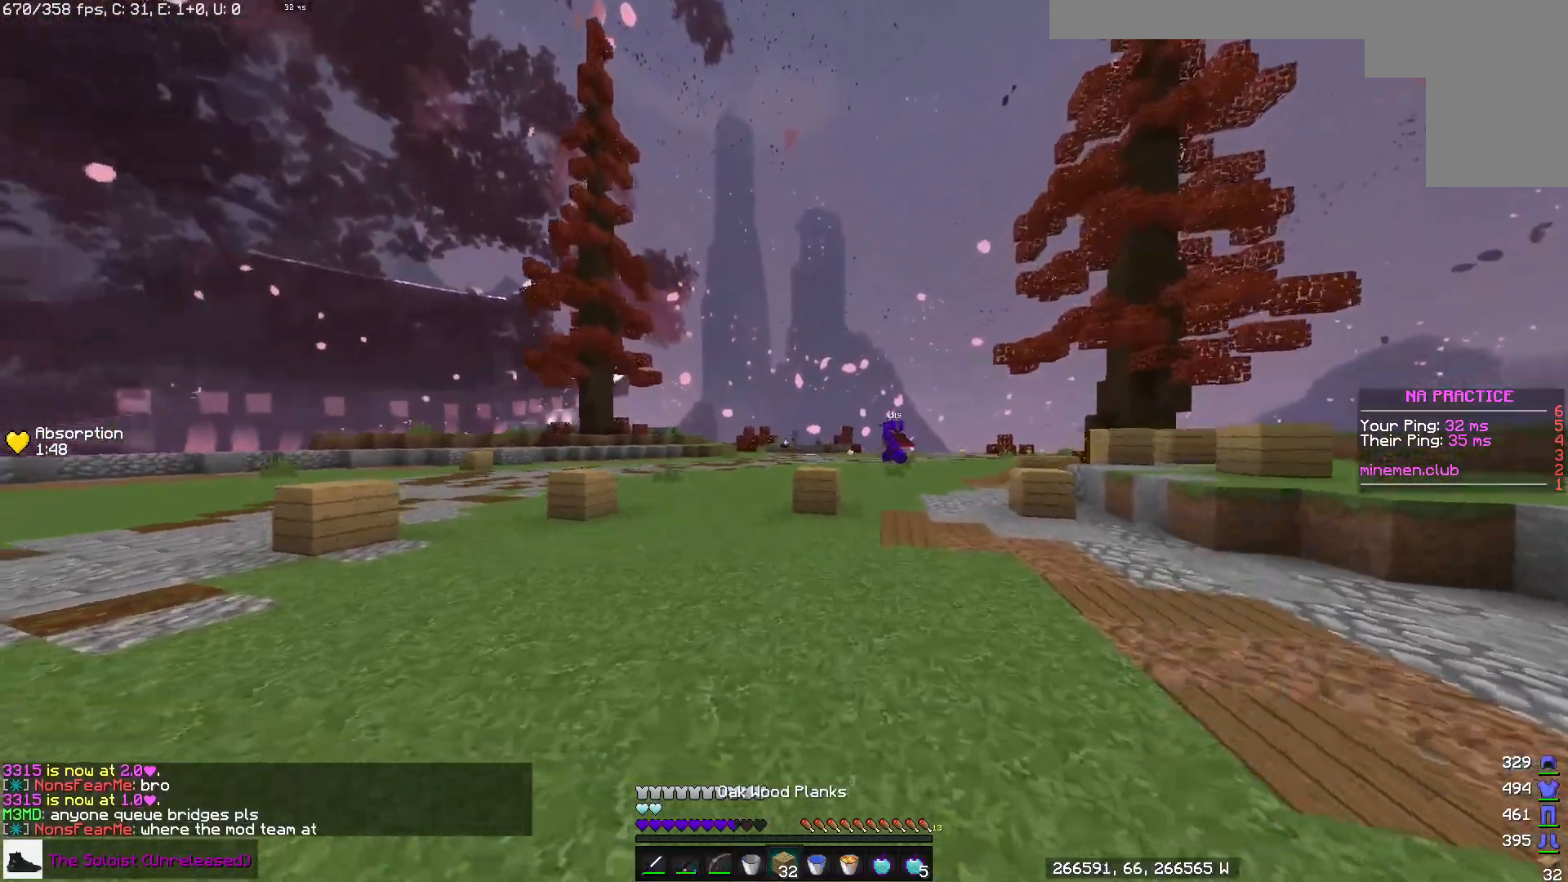
{"keys": ["space", "w"], "mouse": [], "events": []}
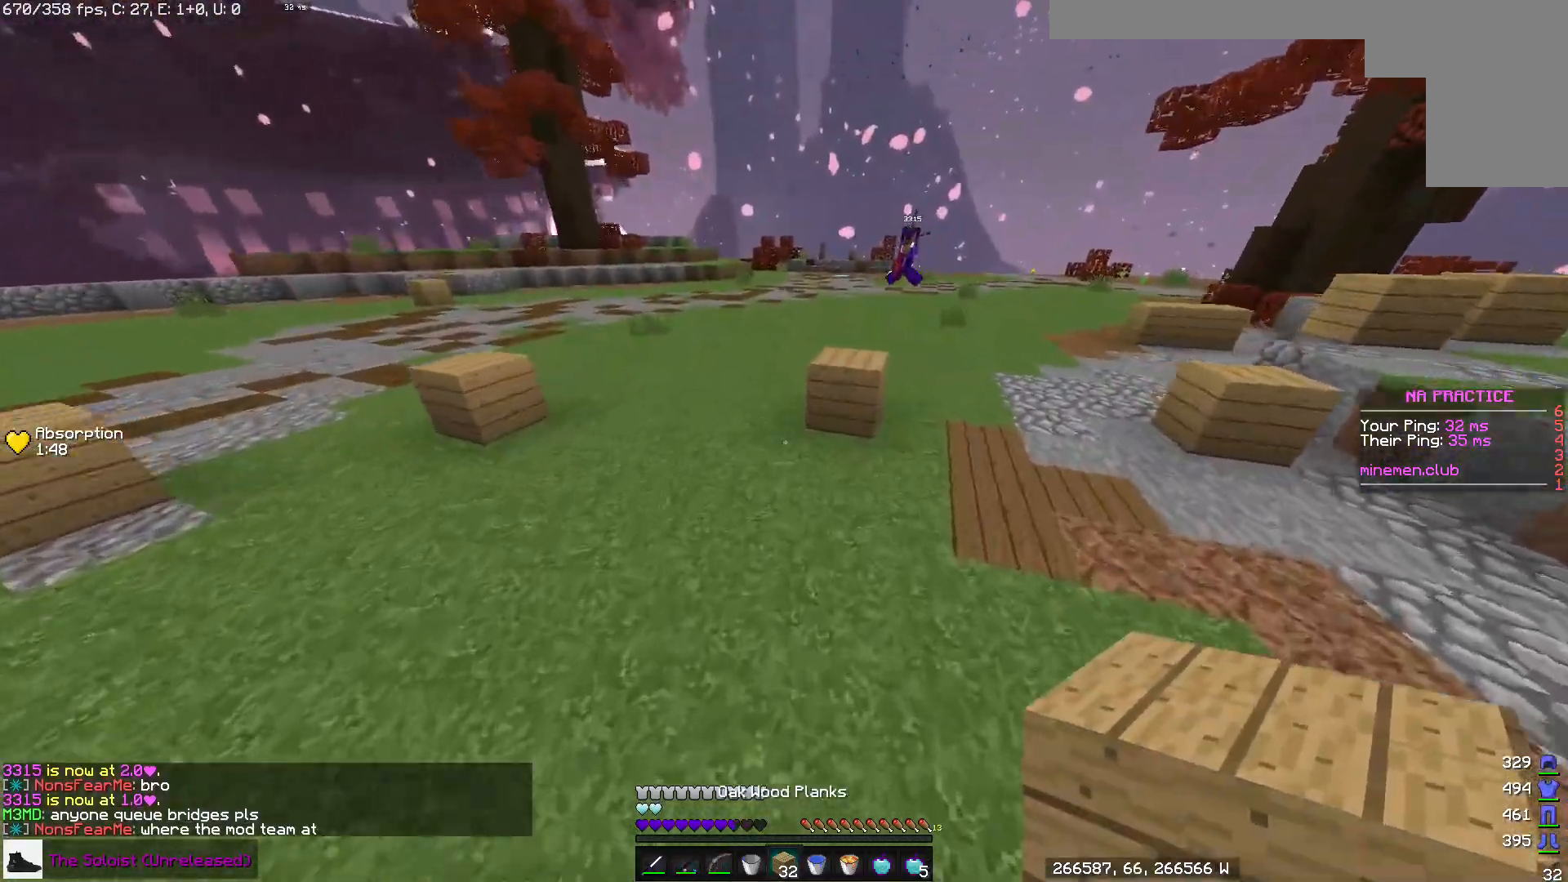
{"keys": ["space", "w"], "mouse": [], "events": [[300, "mouse_right", "down"], [433, "mouse_right", "up"]]}
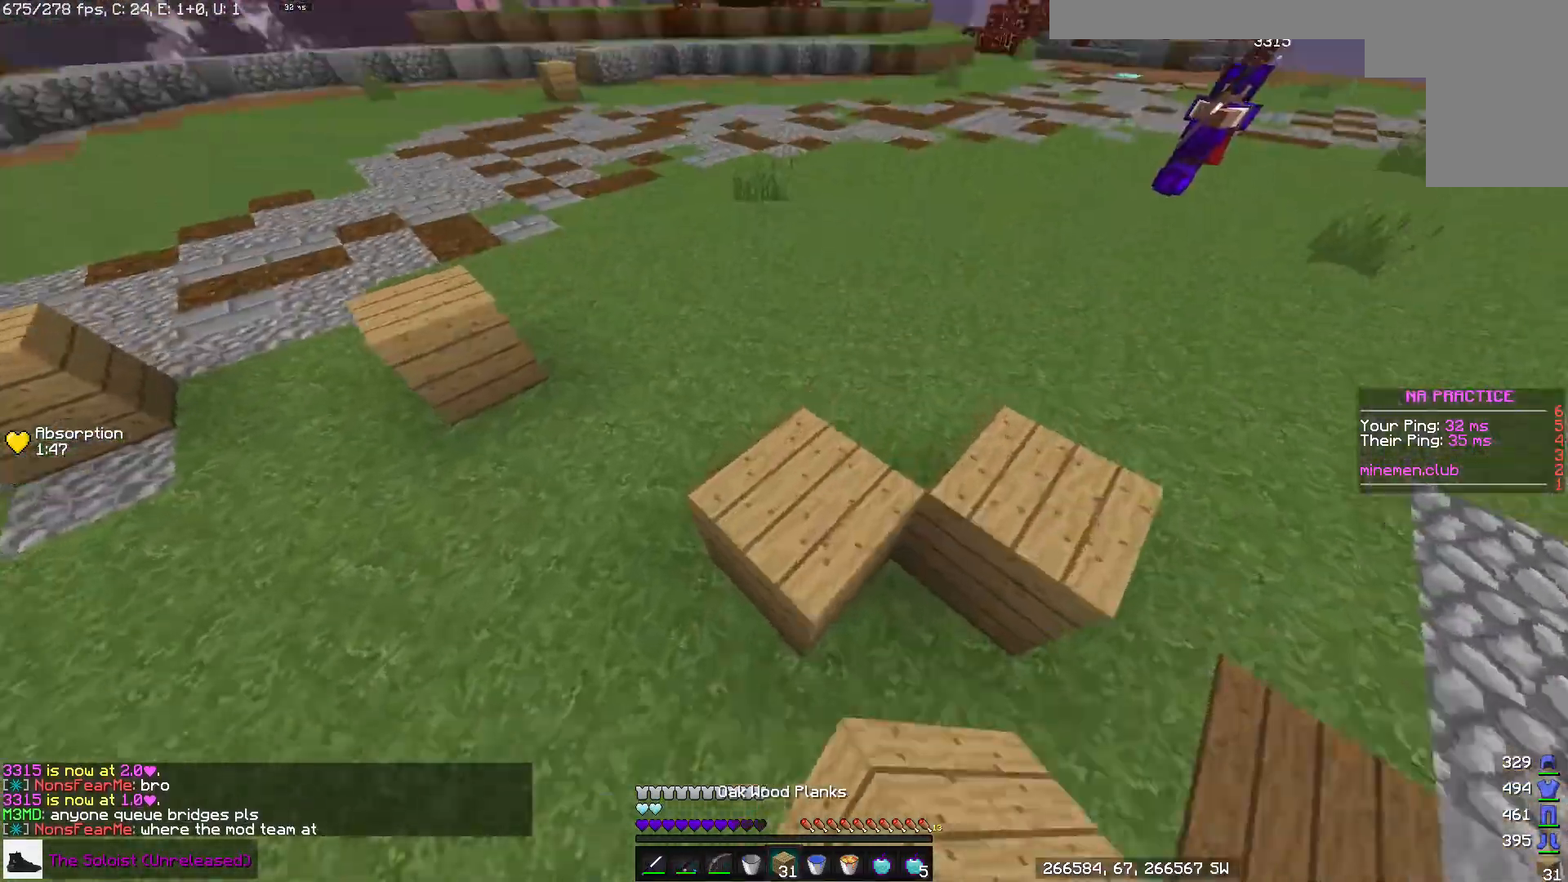
{"keys": ["a", "w"], "mouse": [], "events": [[250, "a", "down"], [350, "space", "up"]]}
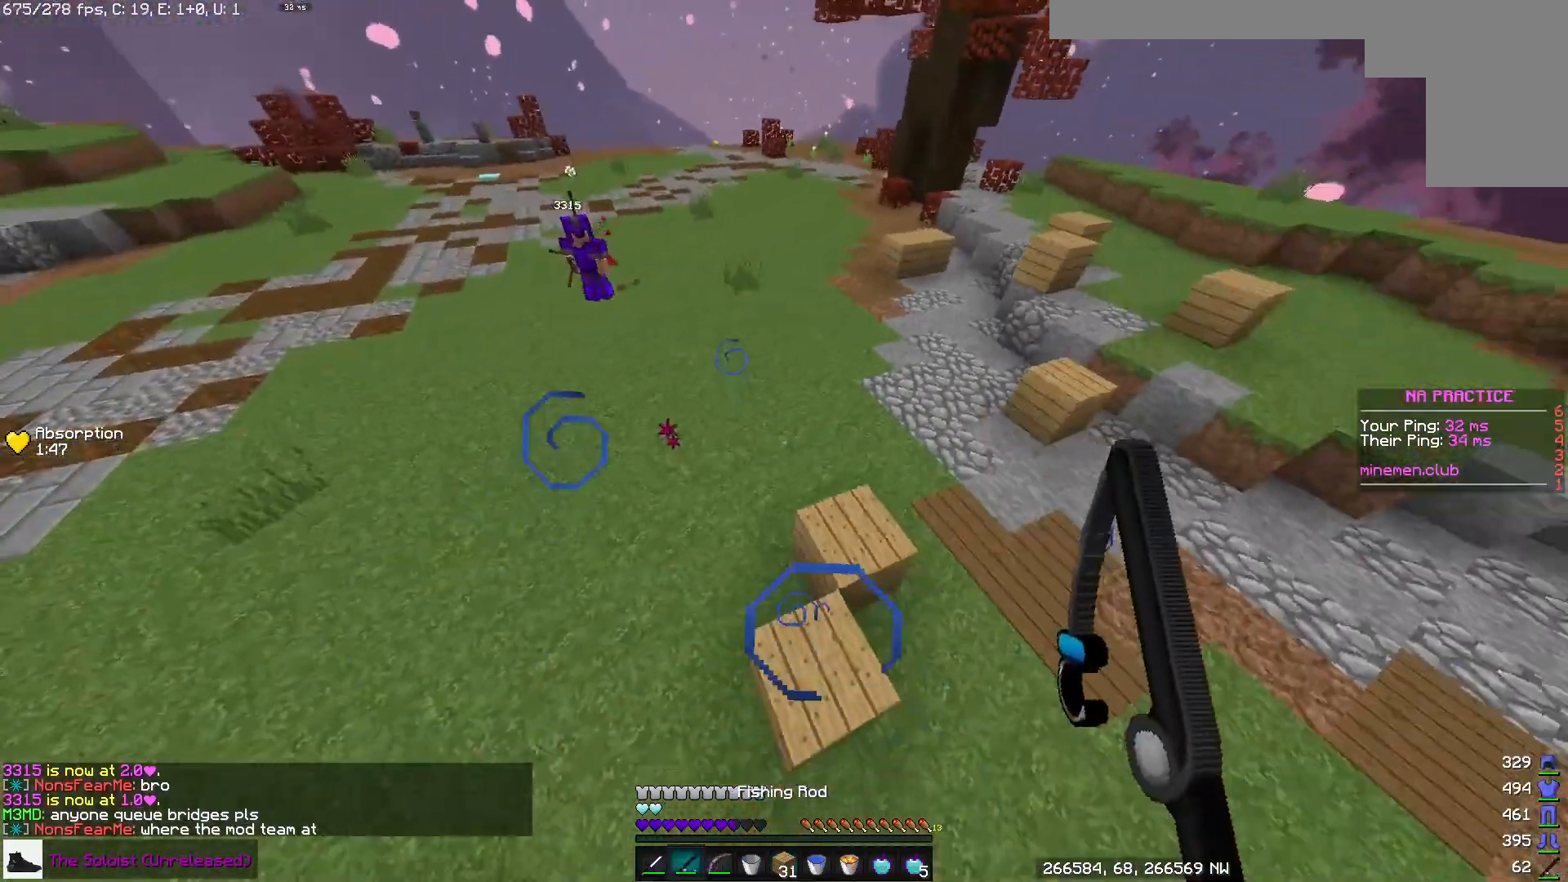
{"keys": ["w"], "mouse": [], "events": [[183, "mouse_right", "down"], [283, "mouse_right", "up"], [450, "a", "up"]]}
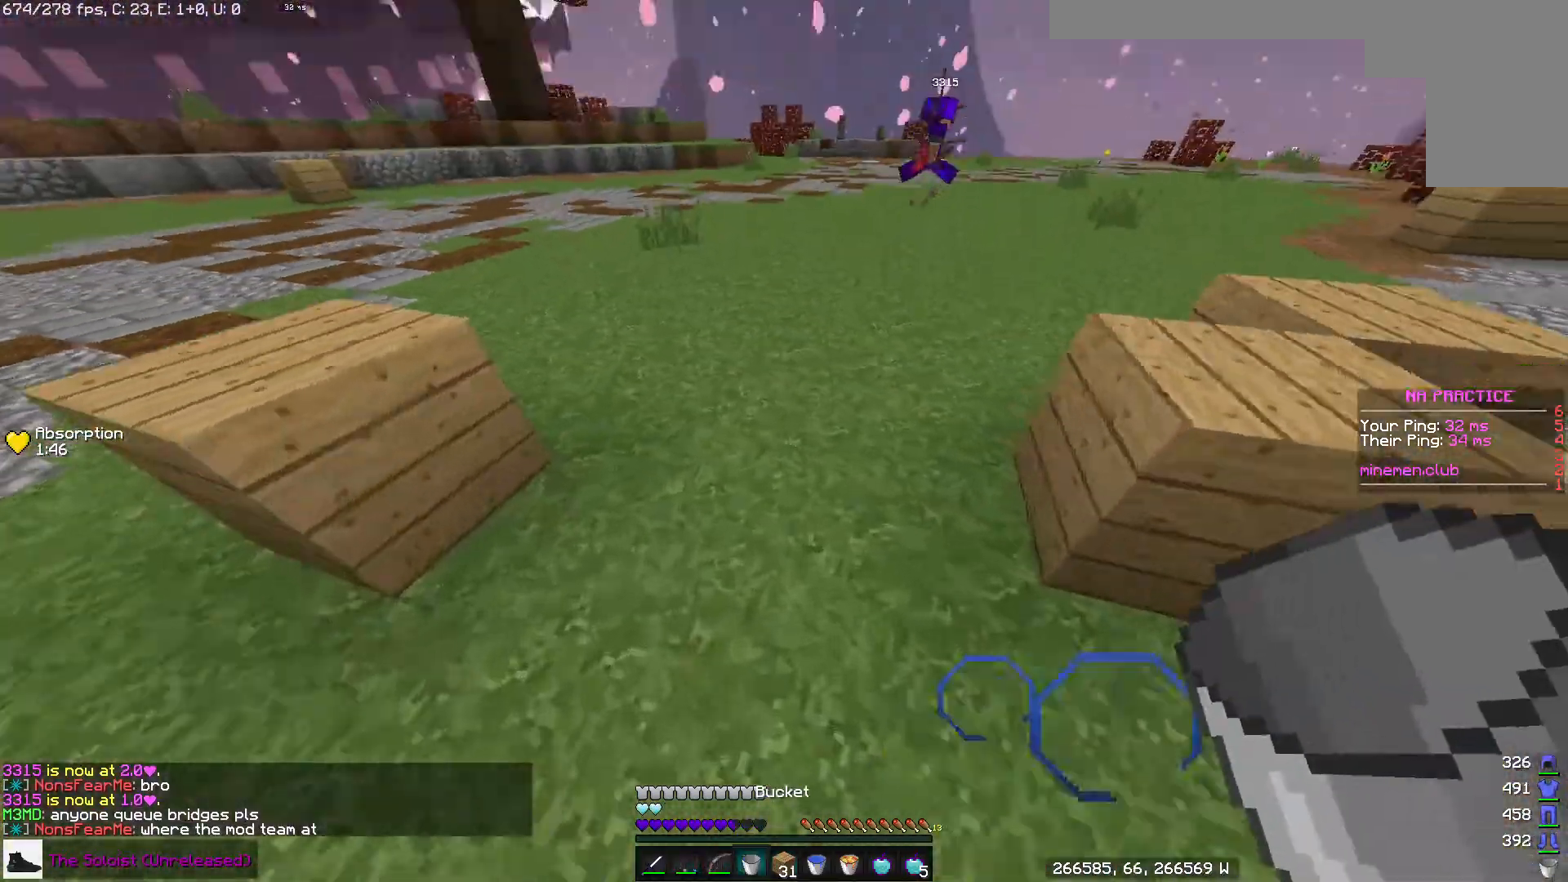
{"keys": ["a", "w"], "mouse": ["right"], "events": [[267, "a", "down"], [383, "mouse_right", "down"]]}
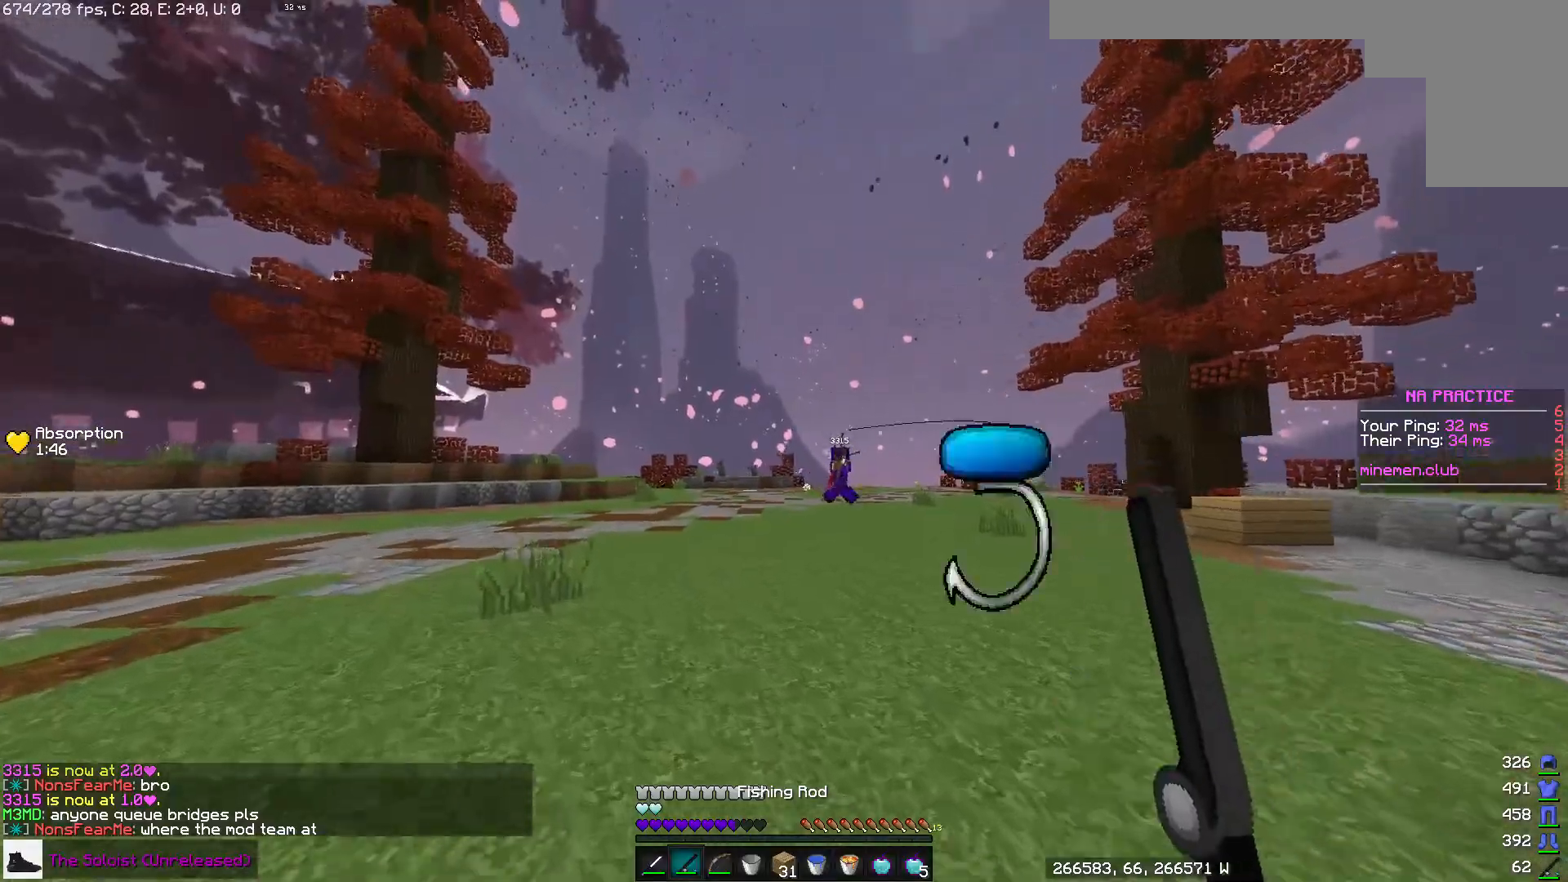
{"keys": ["a", "w"], "mouse": ["right"], "events": [[33, "mouse_right", "up"], [133, "space", "down"], [267, "mouse_right", "down"], [400, "space", "up"]]}
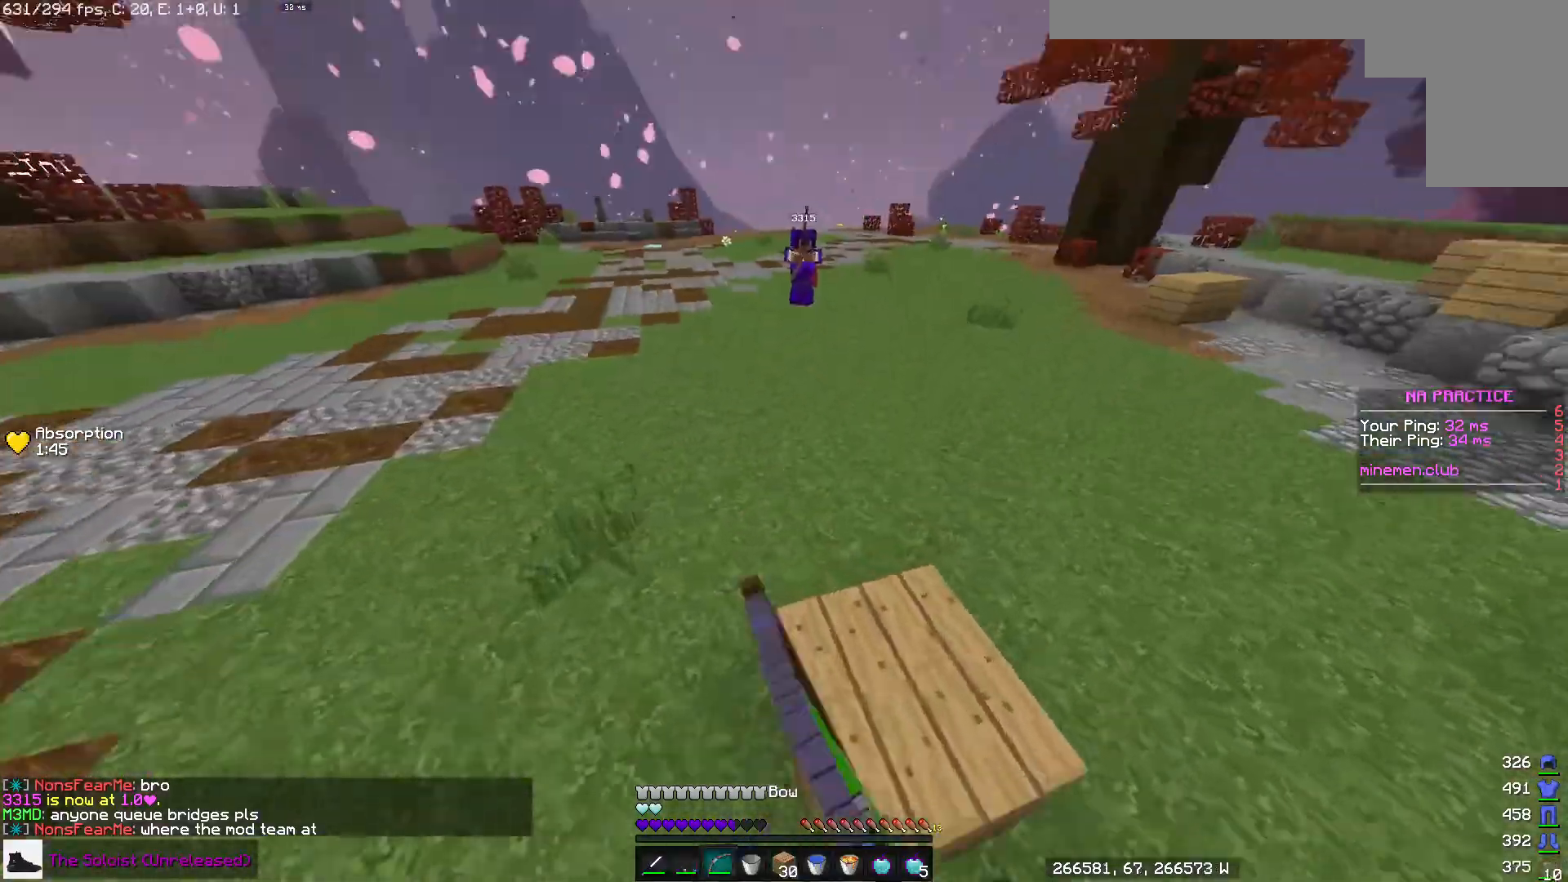
{"keys": ["a"], "mouse": ["right"], "events": [[100, "w", "up"]]}
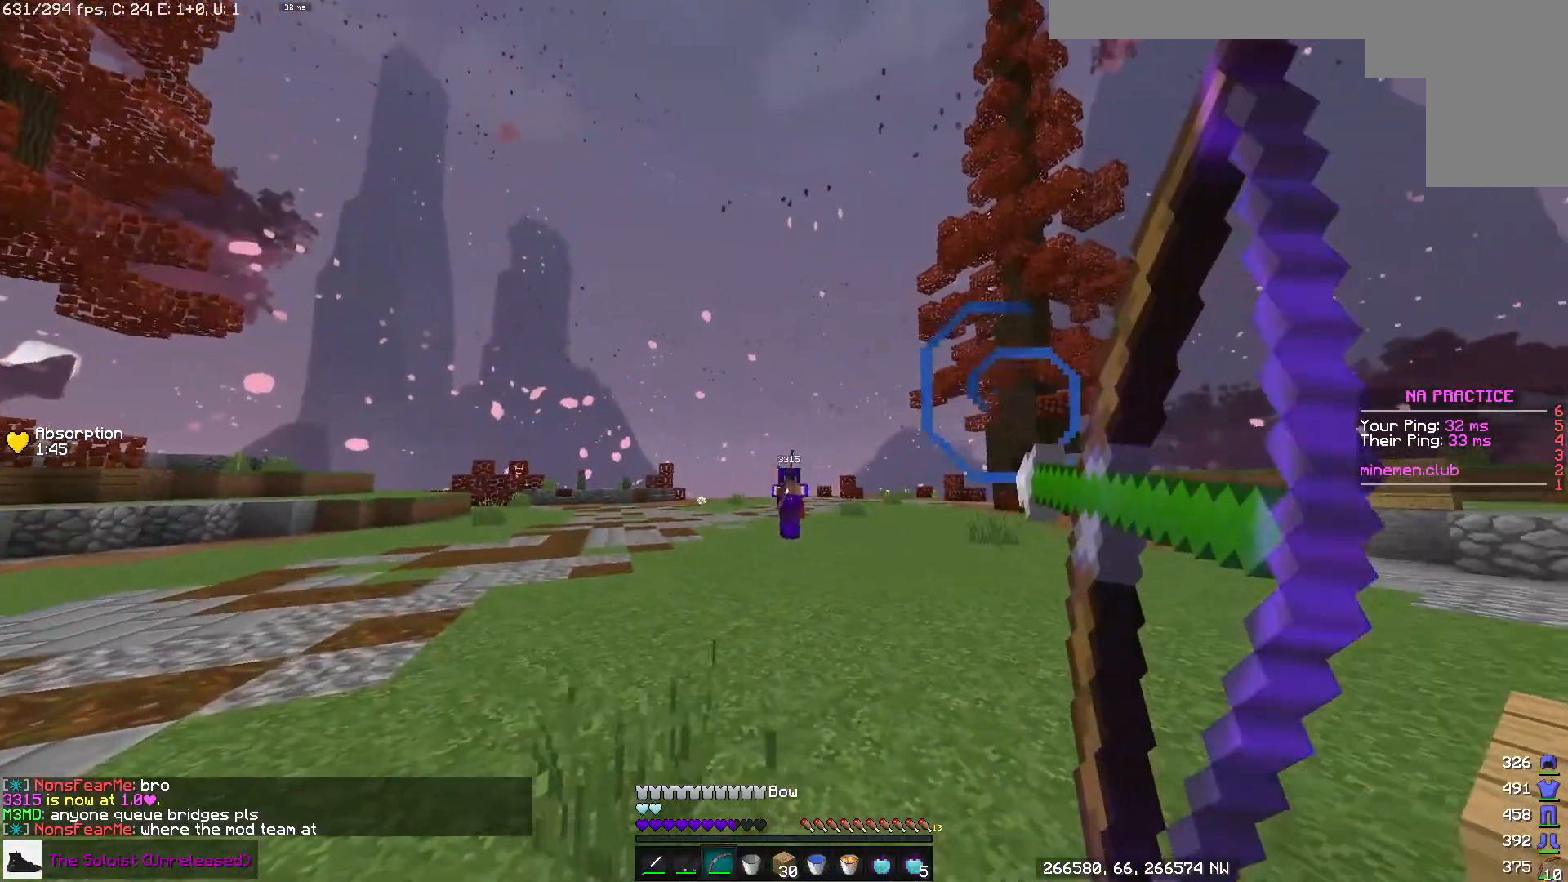
{"keys": ["d"], "mouse": ["right"], "events": [[133, "s", "down"], [183, "d", "down"], [267, "s", "up"], [283, "a", "up"]]}
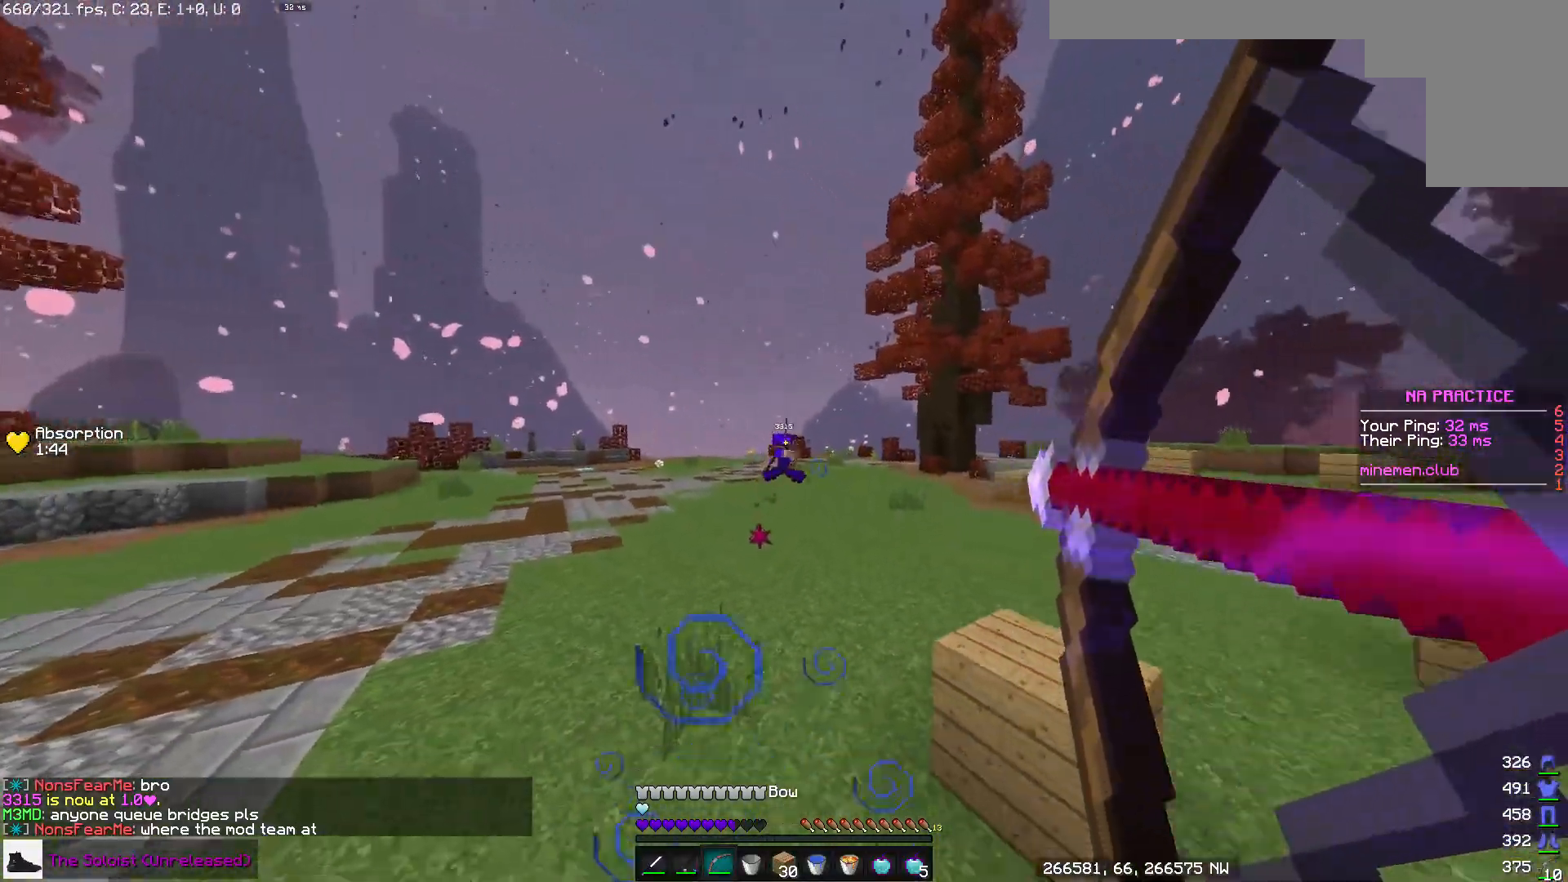
{"keys": ["w"], "mouse": [], "events": [[167, "mouse_right", "up"], [167, "w", "down"], [483, "d", "up"]]}
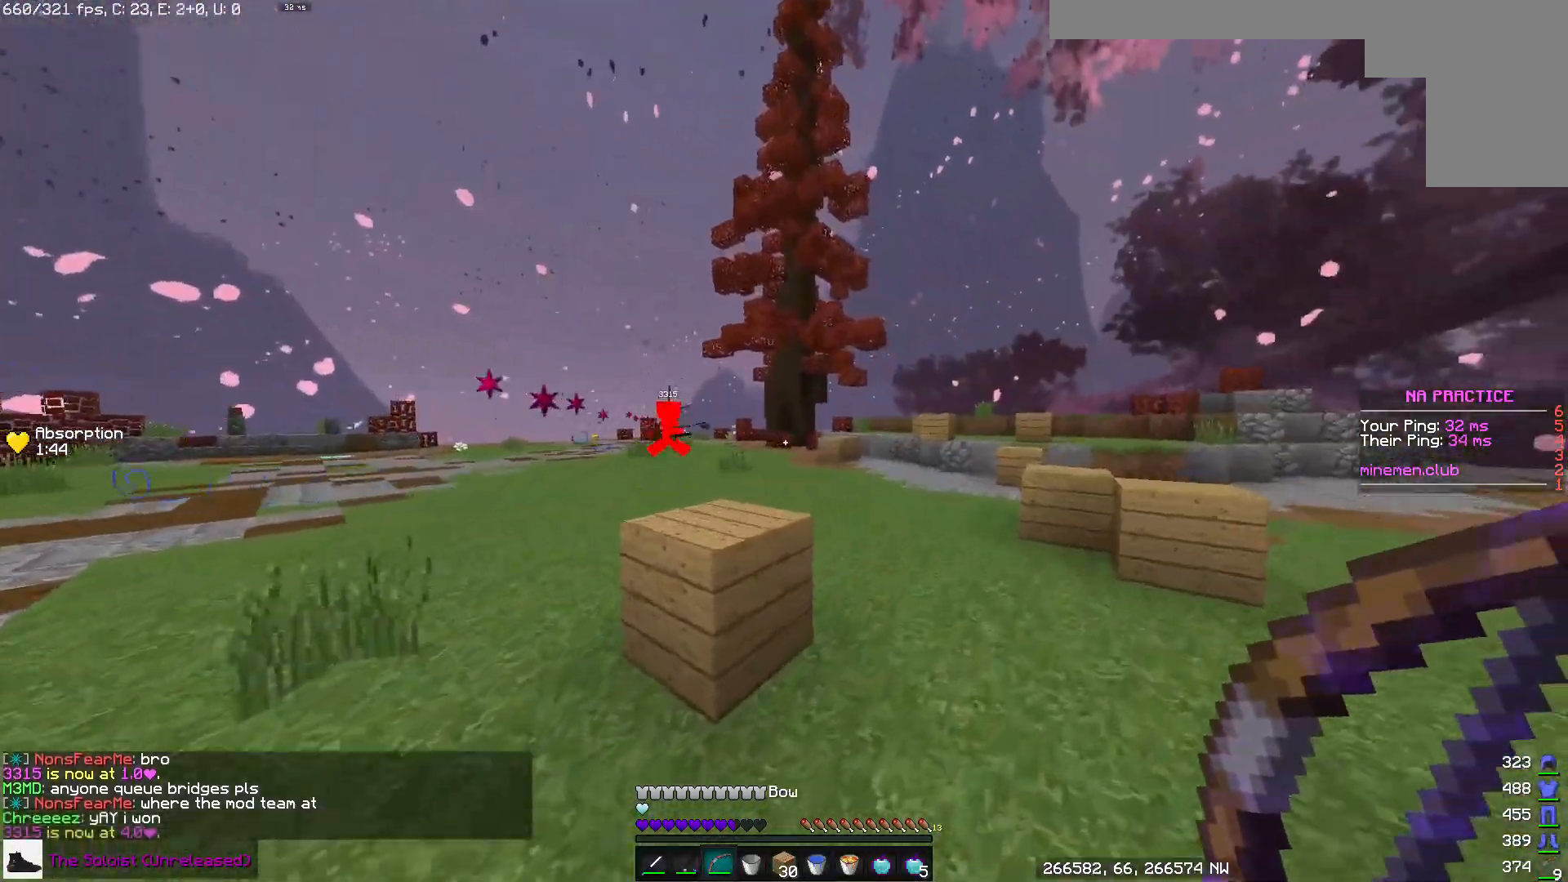
{"keys": ["a", "space", "w"], "mouse": [], "events": [[83, "space", "down"], [267, "mouse_right", "down"], [267, "space", "up"], [283, "a", "down"], [350, "mouse_right", "up"], [383, "space", "down"], [417, "mouse_right", "down"], [417, "w", "up"], [467, "mouse_right", "up"], [500, "w", "down"]]}
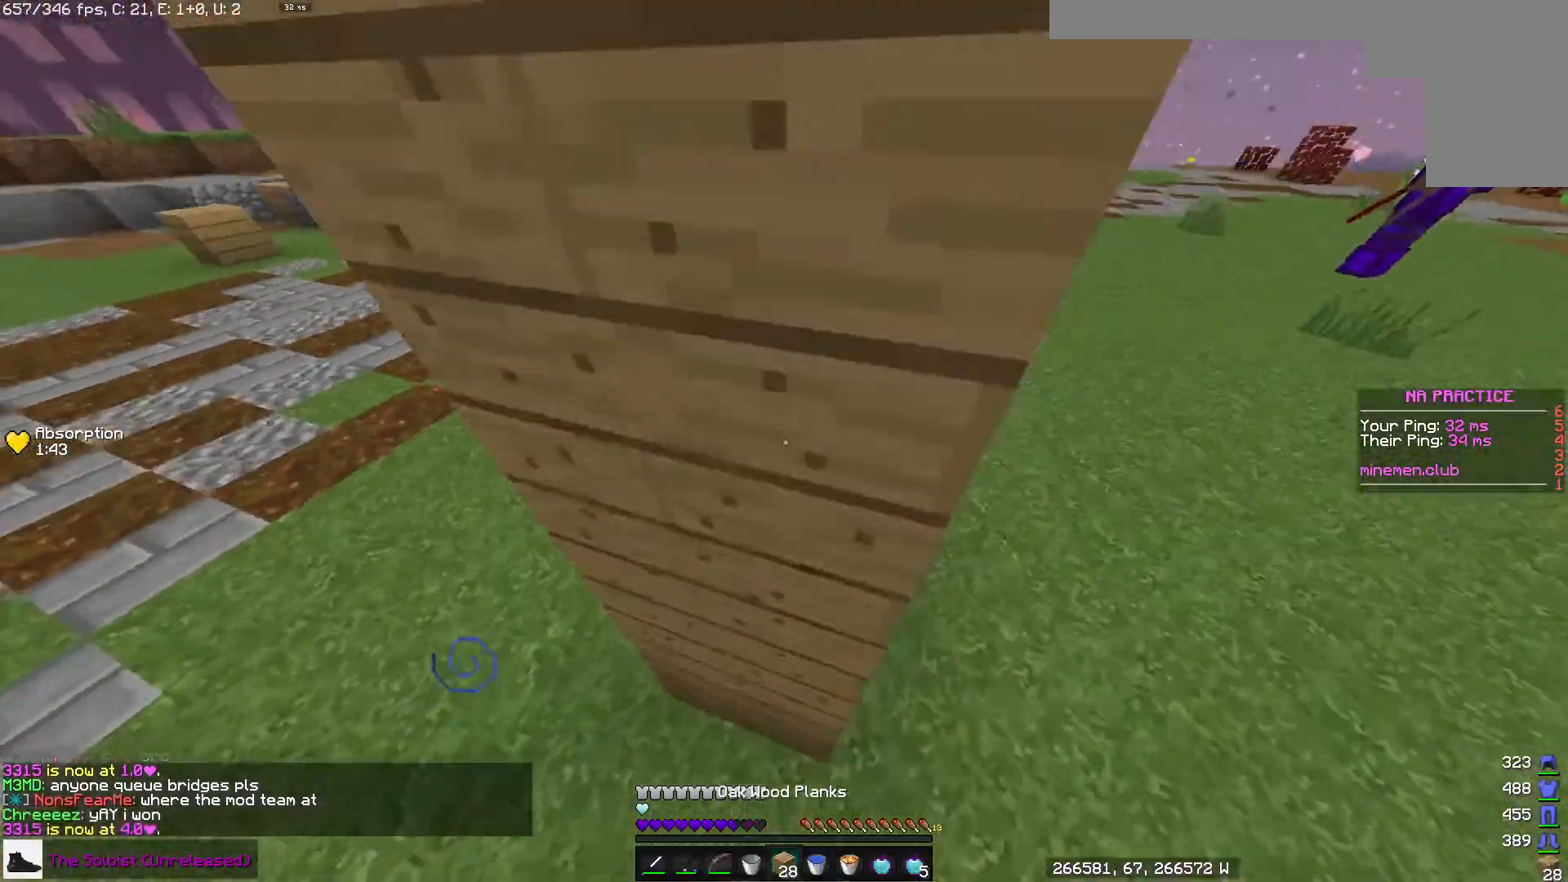
{"keys": ["a", "s"], "mouse": ["right"], "events": [[33, "mouse_right", "down"], [100, "mouse_right", "up"], [100, "w", "up"], [183, "space", "up"], [250, "s", "down"], [367, "mouse_right", "down"]]}
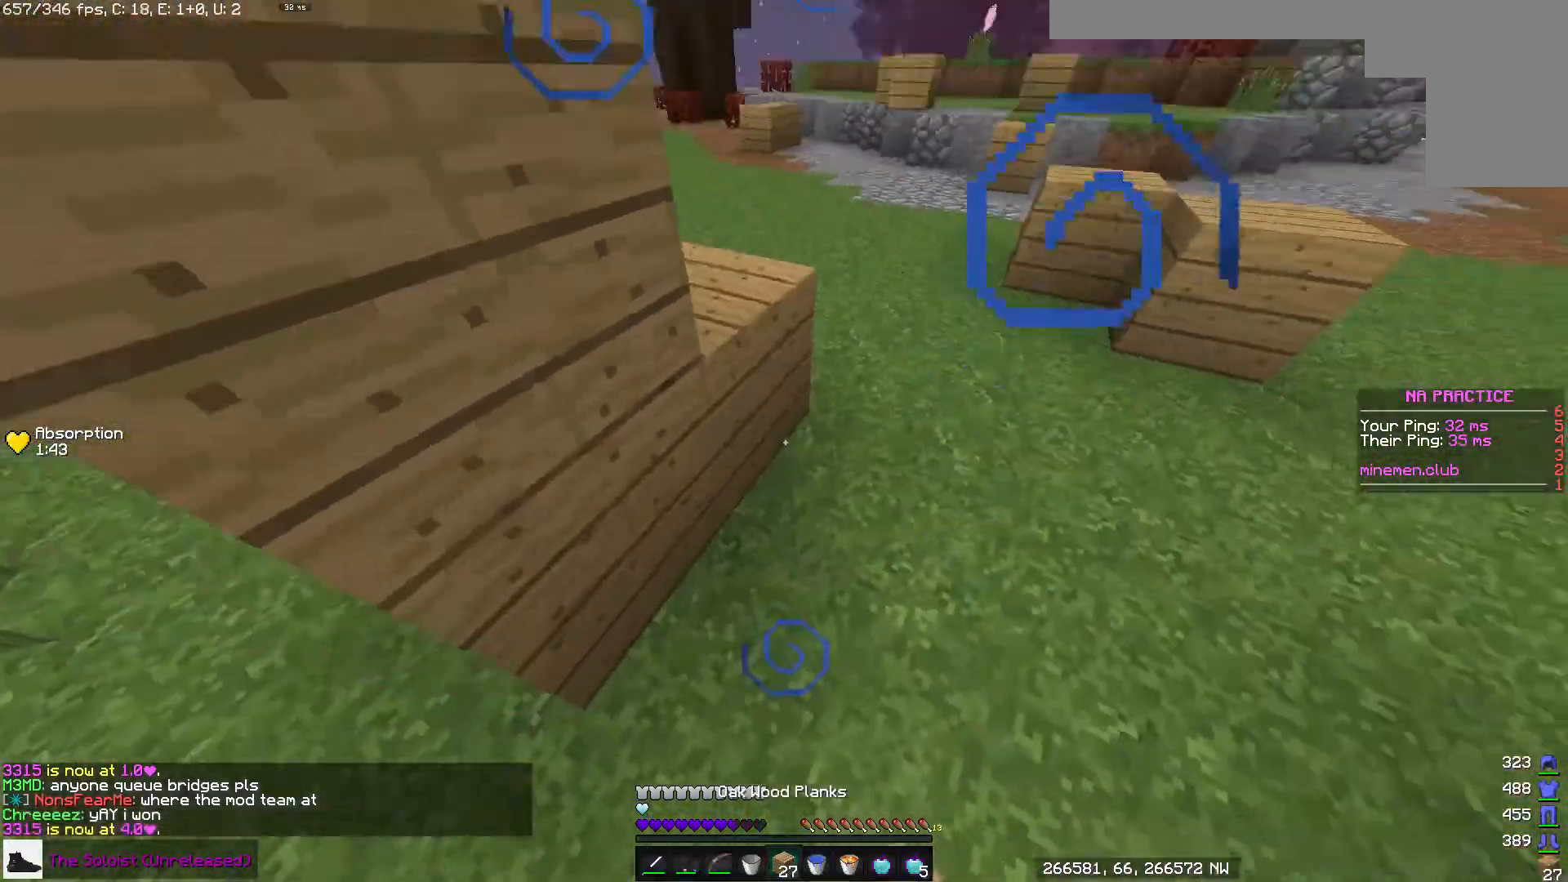
{"keys": ["d"], "mouse": [], "events": [[167, "a", "up"], [233, "d", "down"], [283, "mouse_right", "up"], [300, "s", "up"], [350, "mouse_right", "down"], [433, "mouse_right", "up"]]}
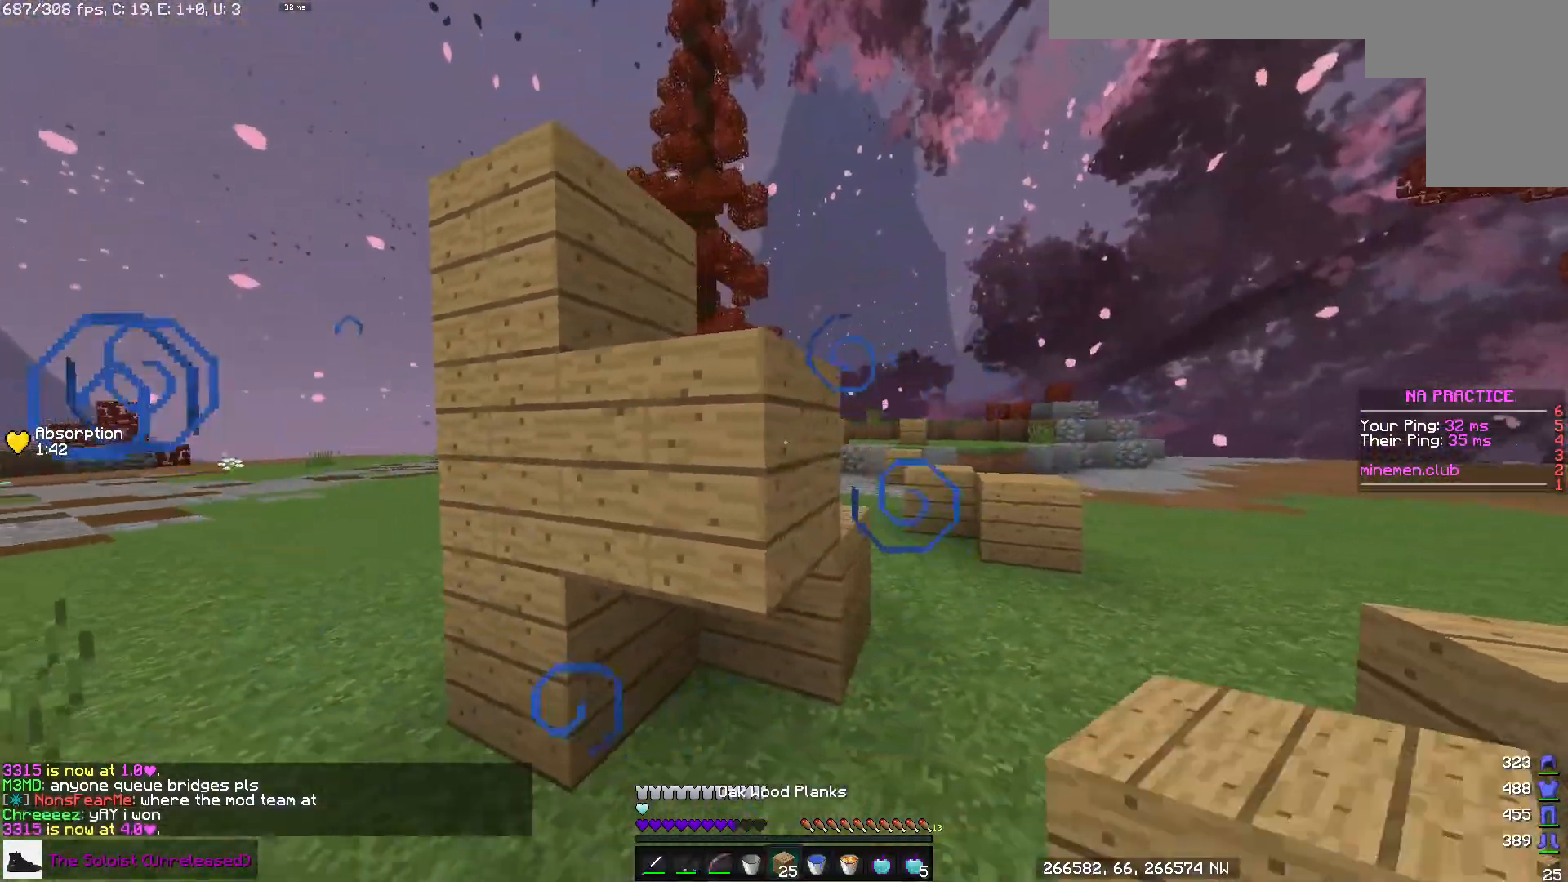
{"keys": ["a", "d"], "mouse": ["right"], "events": [[83, "mouse_right", "down"], [217, "a", "down"], [233, "d", "up"], [483, "d", "down"]]}
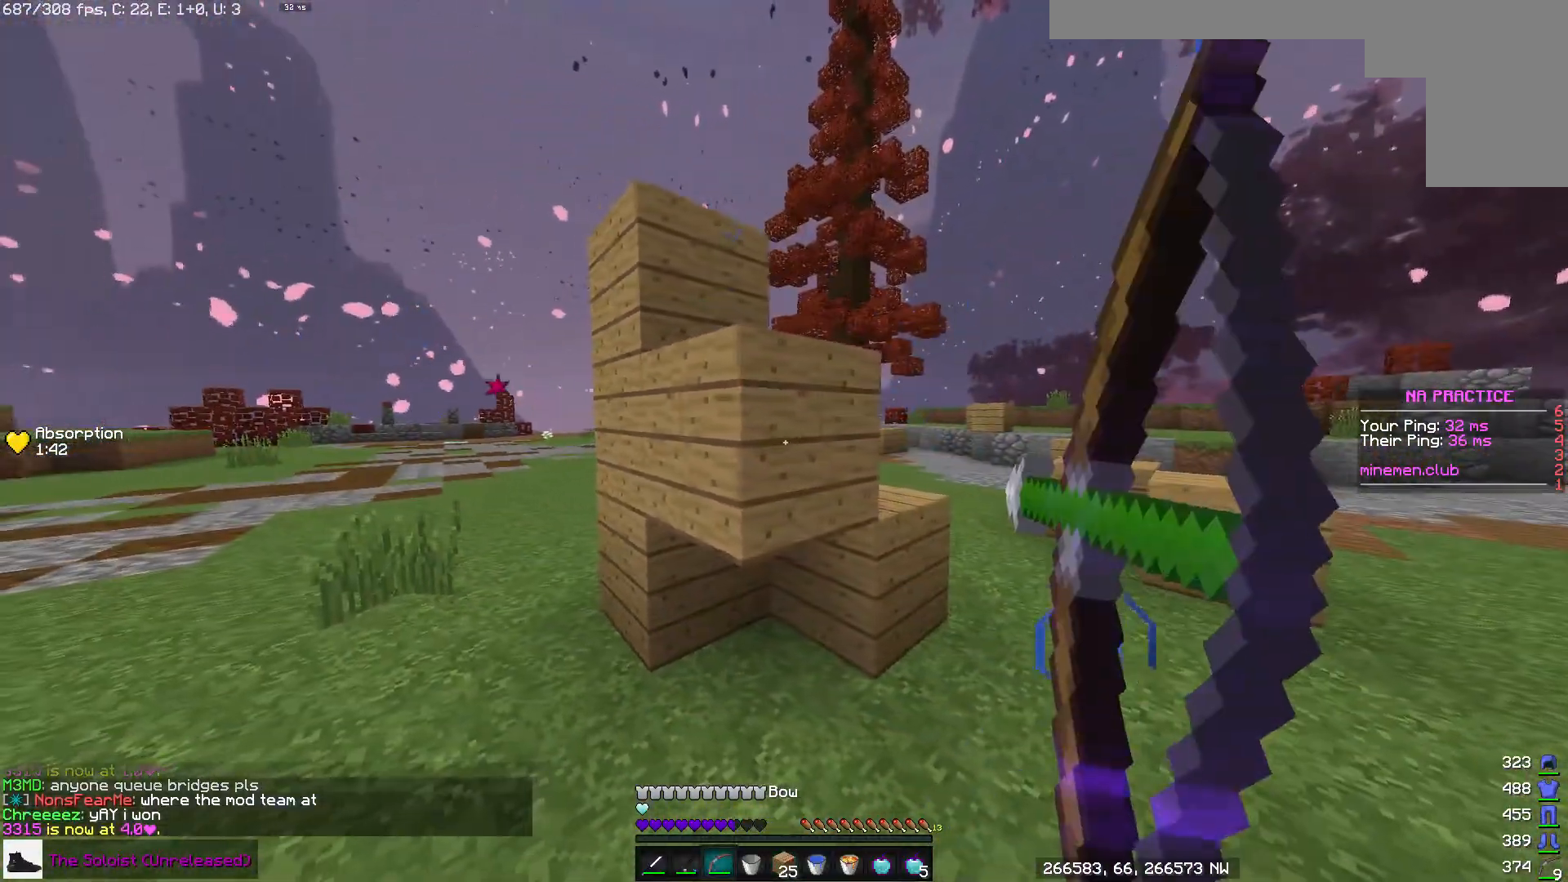
{"keys": ["d"], "mouse": ["right"], "events": [[17, "a", "up"]]}
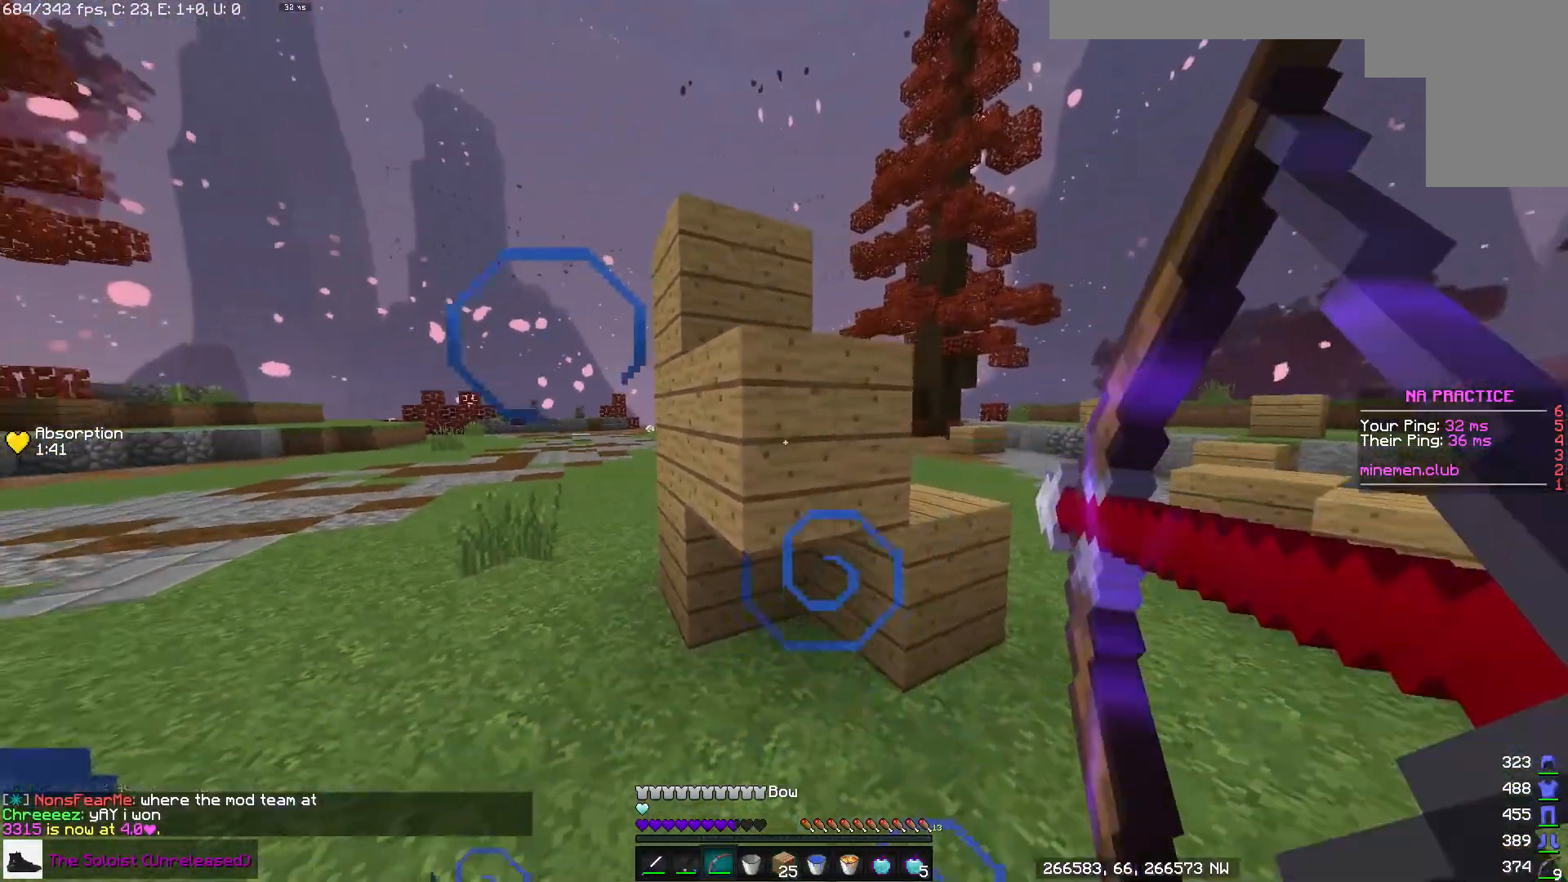
{"keys": ["d", "space"], "mouse": ["right"], "events": [[383, "space", "down"]]}